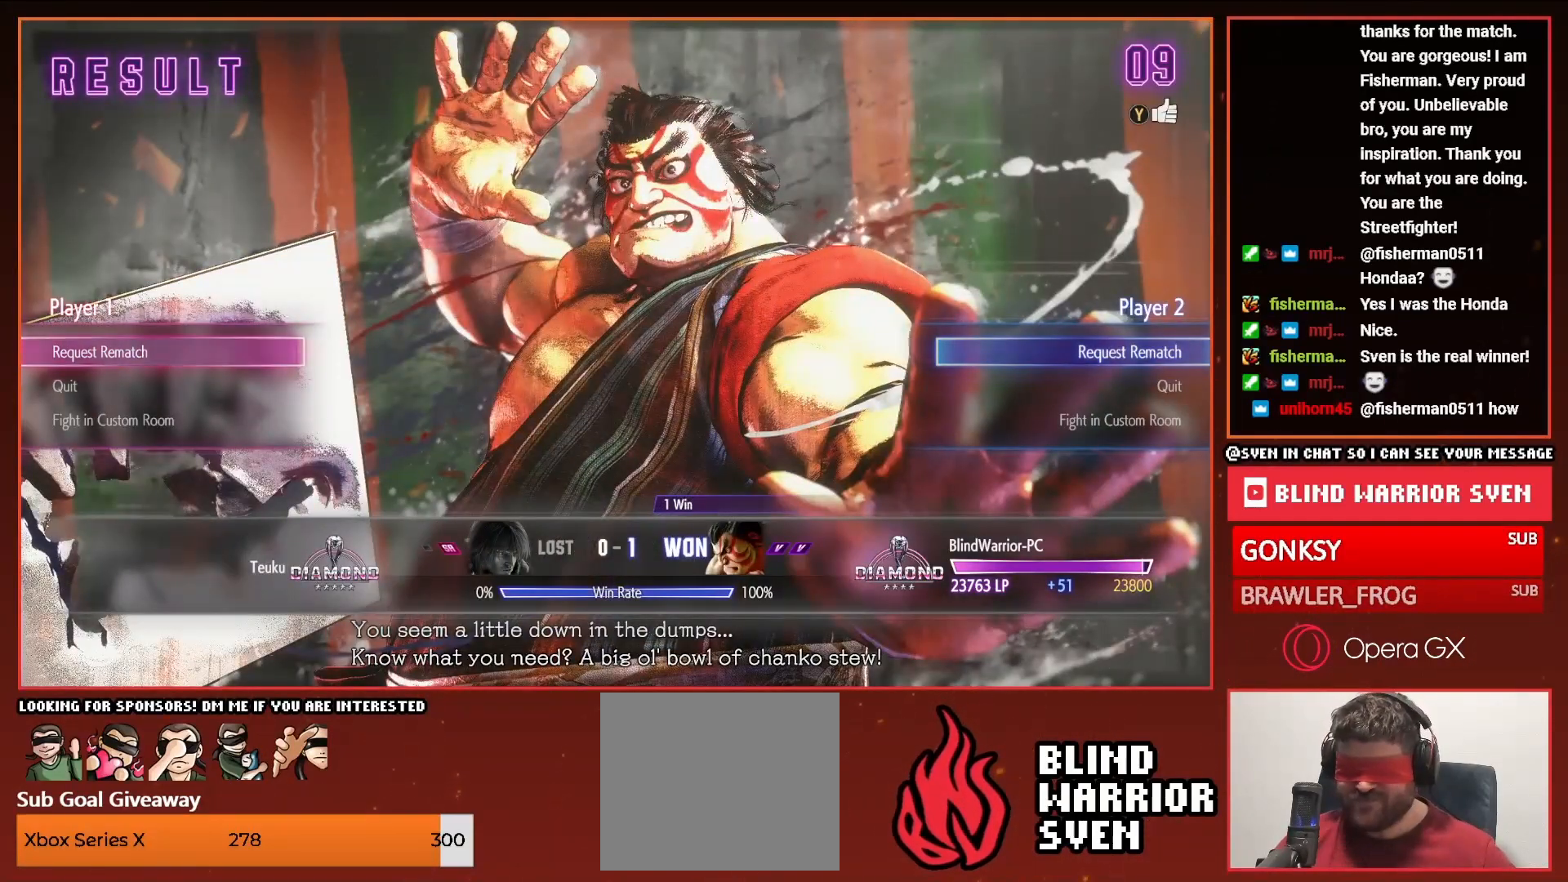
Gameplay with a controller (PlayStation layout); each line is a JSON object with the inputs held at the frame after it (dt_ms = milliseconds from this image to that frame). "events" lists button and stick changes between this image and that frame as [ms after this image, input, new state], when the widget could be followed in between. Not read: left_stick right_stick.
{"dt_ms": 500, "buttons": [], "events": [[167, "CROSS", "down"], [267, "CROSS", "up"]]}
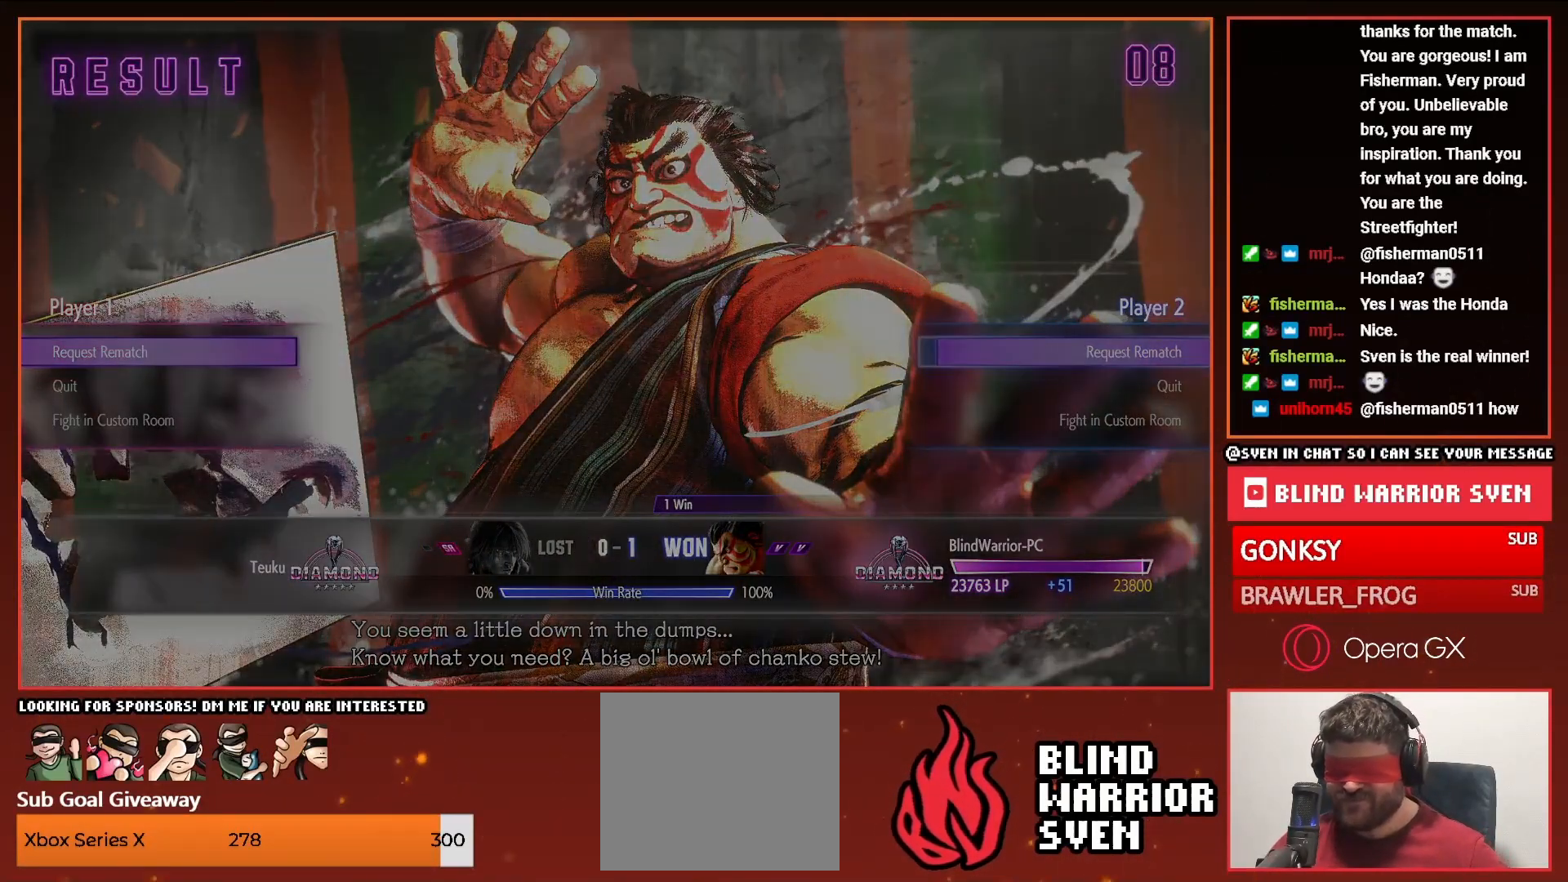
{"dt_ms": 500, "buttons": [], "events": [[17, "CROSS", "down"], [100, "CROSS", "up"], [267, "CROSS", "down"], [367, "CROSS", "up"]]}
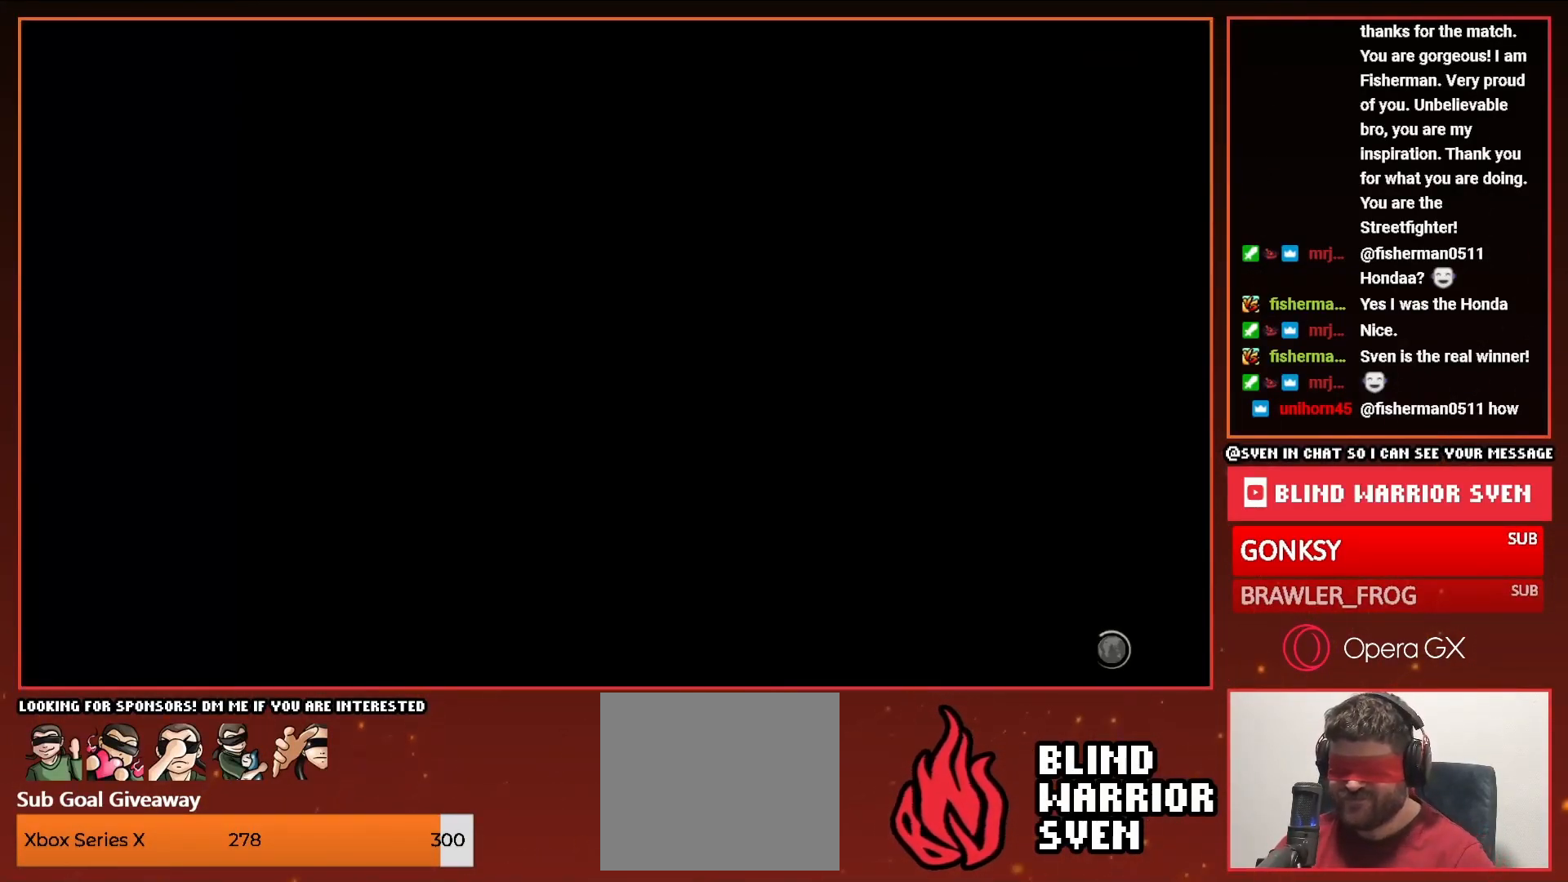
{"dt_ms": 500, "buttons": [], "events": []}
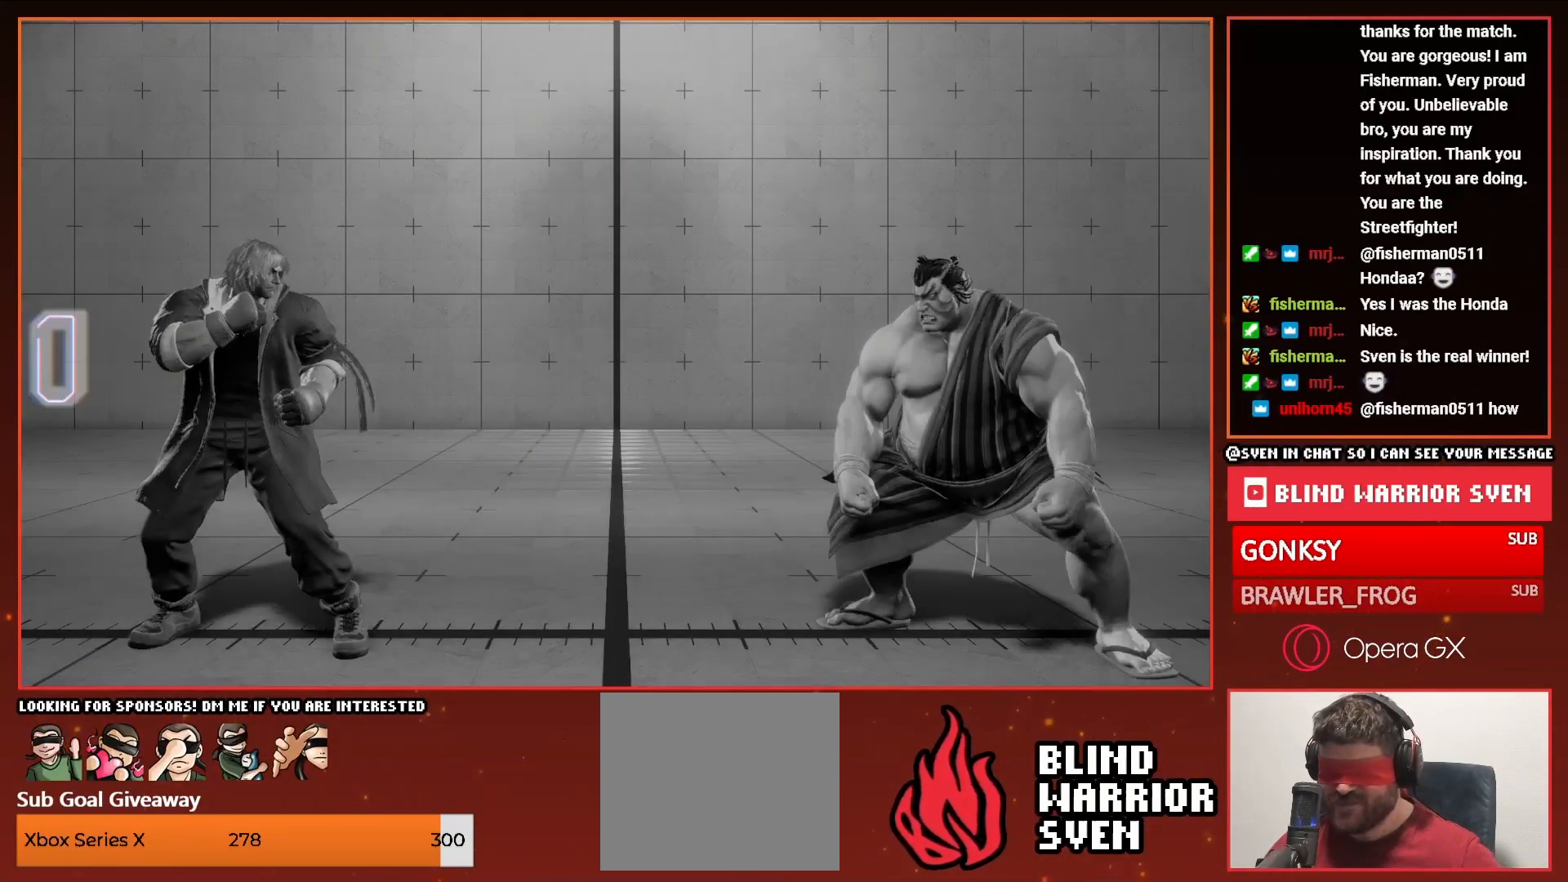
{"dt_ms": 500, "buttons": [], "events": []}
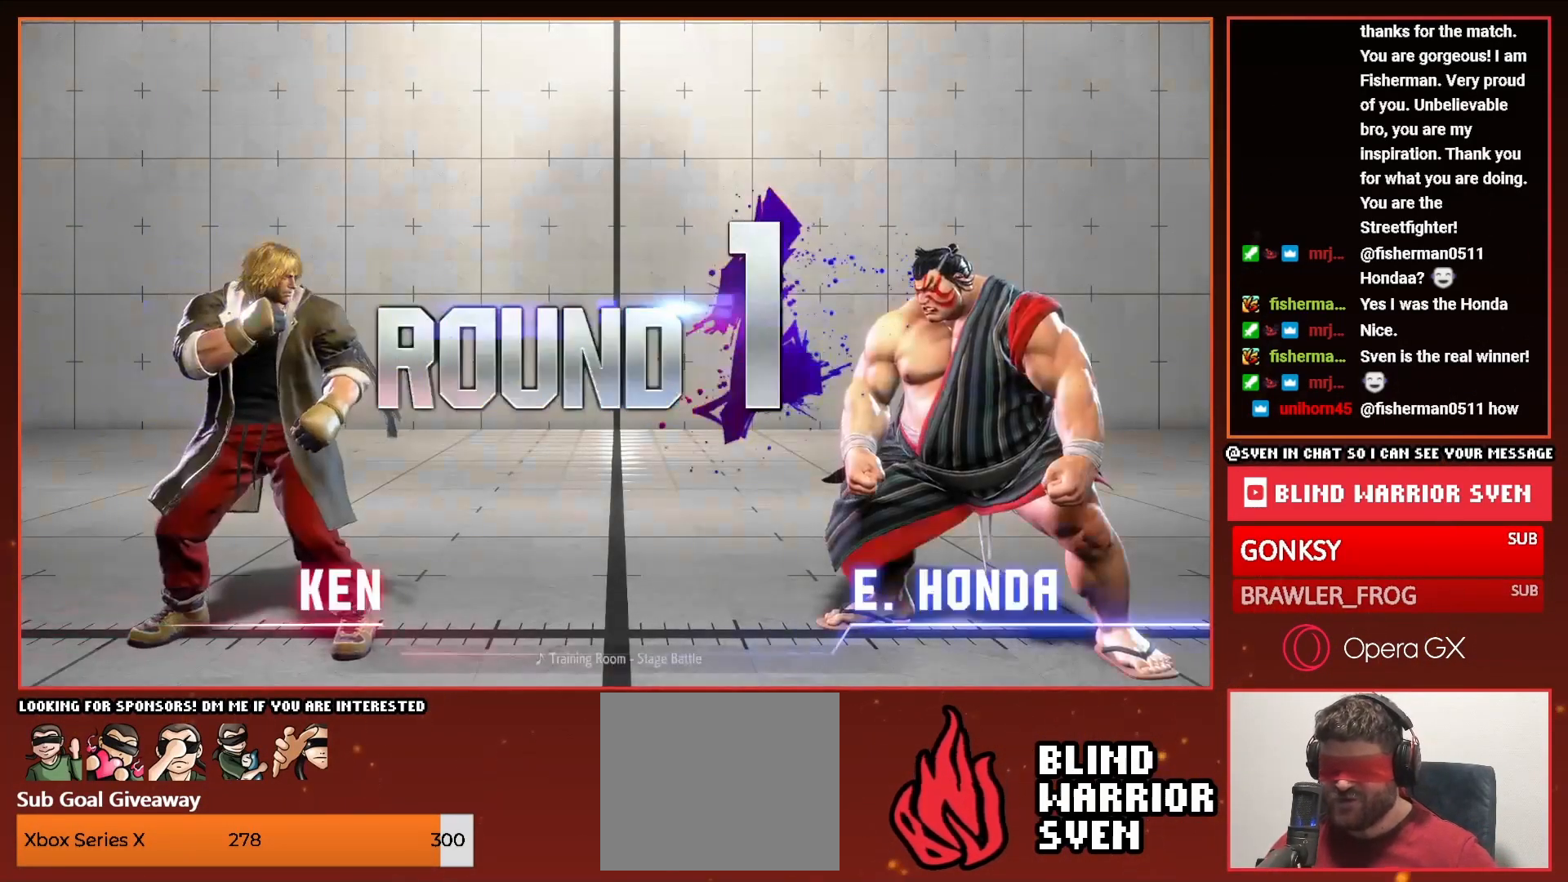
{"dt_ms": 1000, "buttons": []}
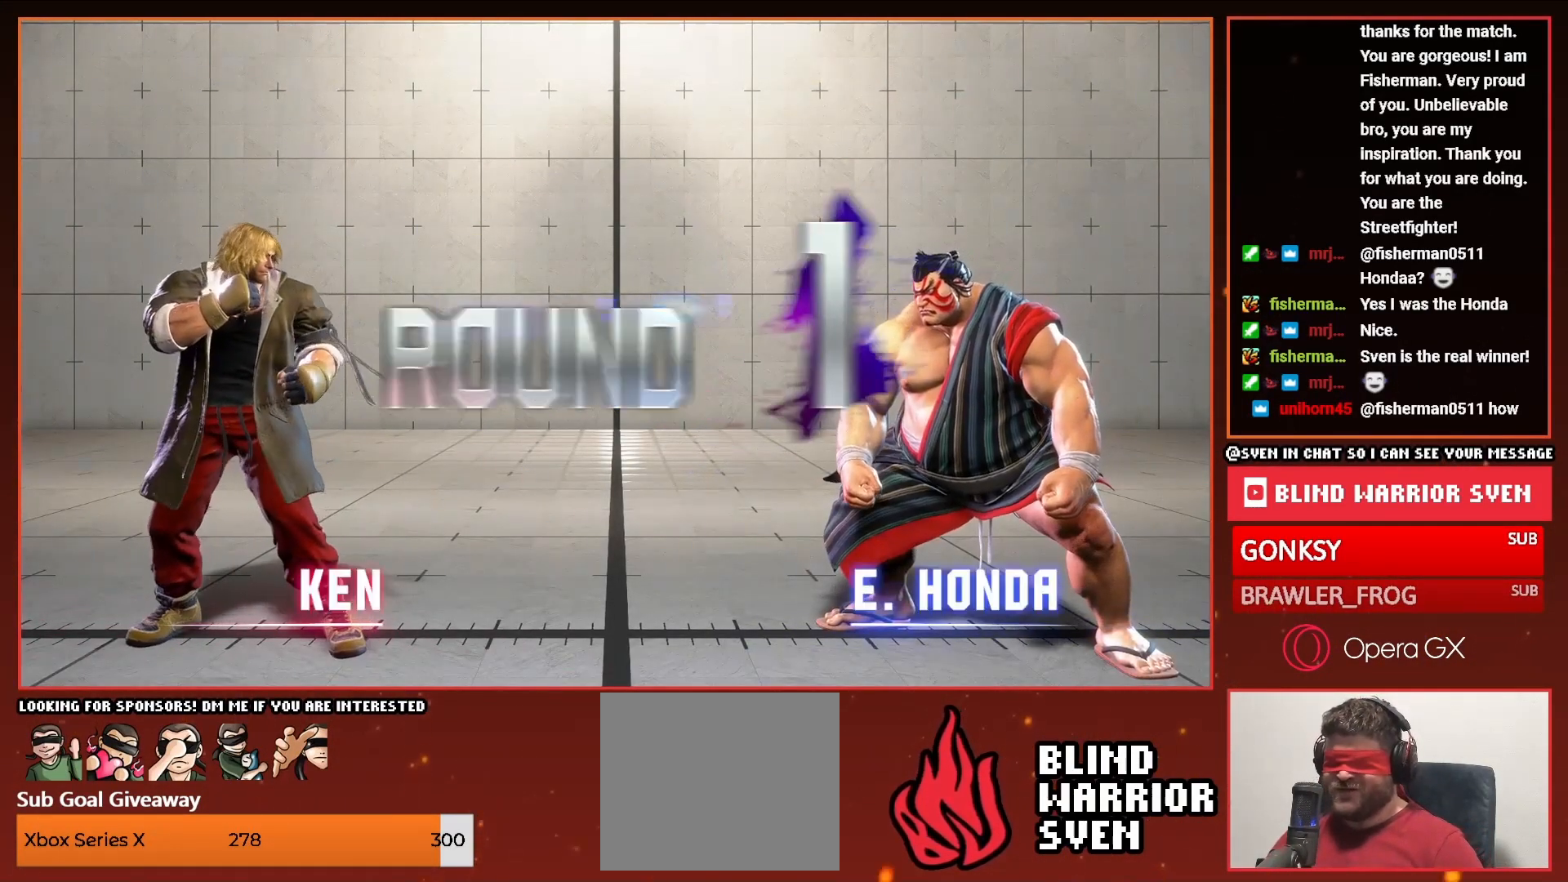
{"dt_ms": 500, "buttons": ["DPAD_RIGHT"], "events": [[417, "DPAD_RIGHT", "down"]]}
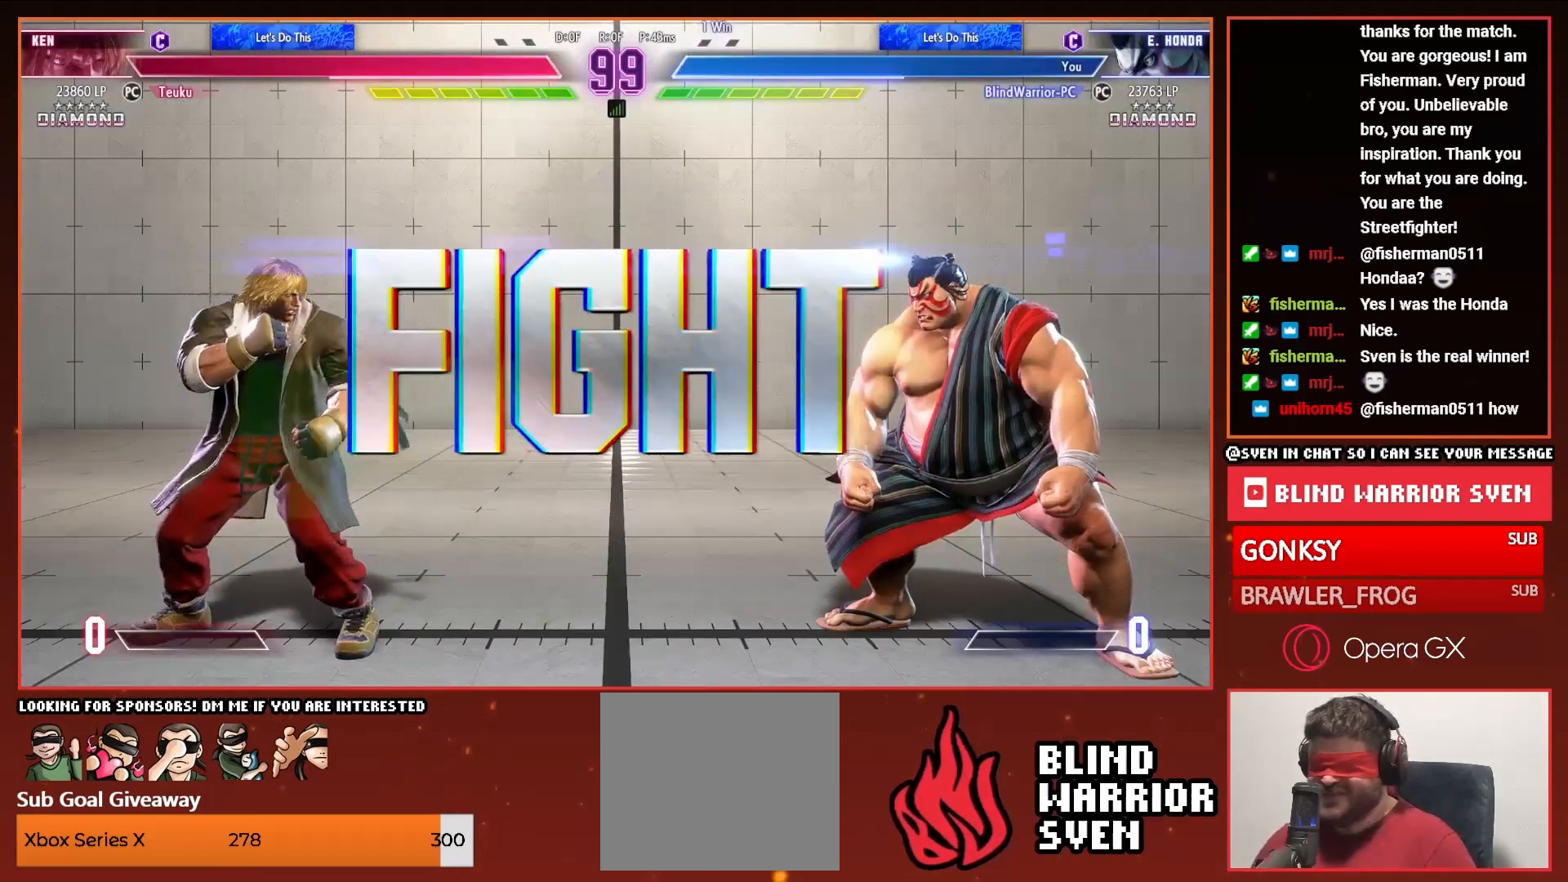
{"dt_ms": 500, "buttons": ["DPAD_LEFT"], "events": [[167, "DPAD_RIGHT", "up"], [250, "DPAD_LEFT", "down"]]}
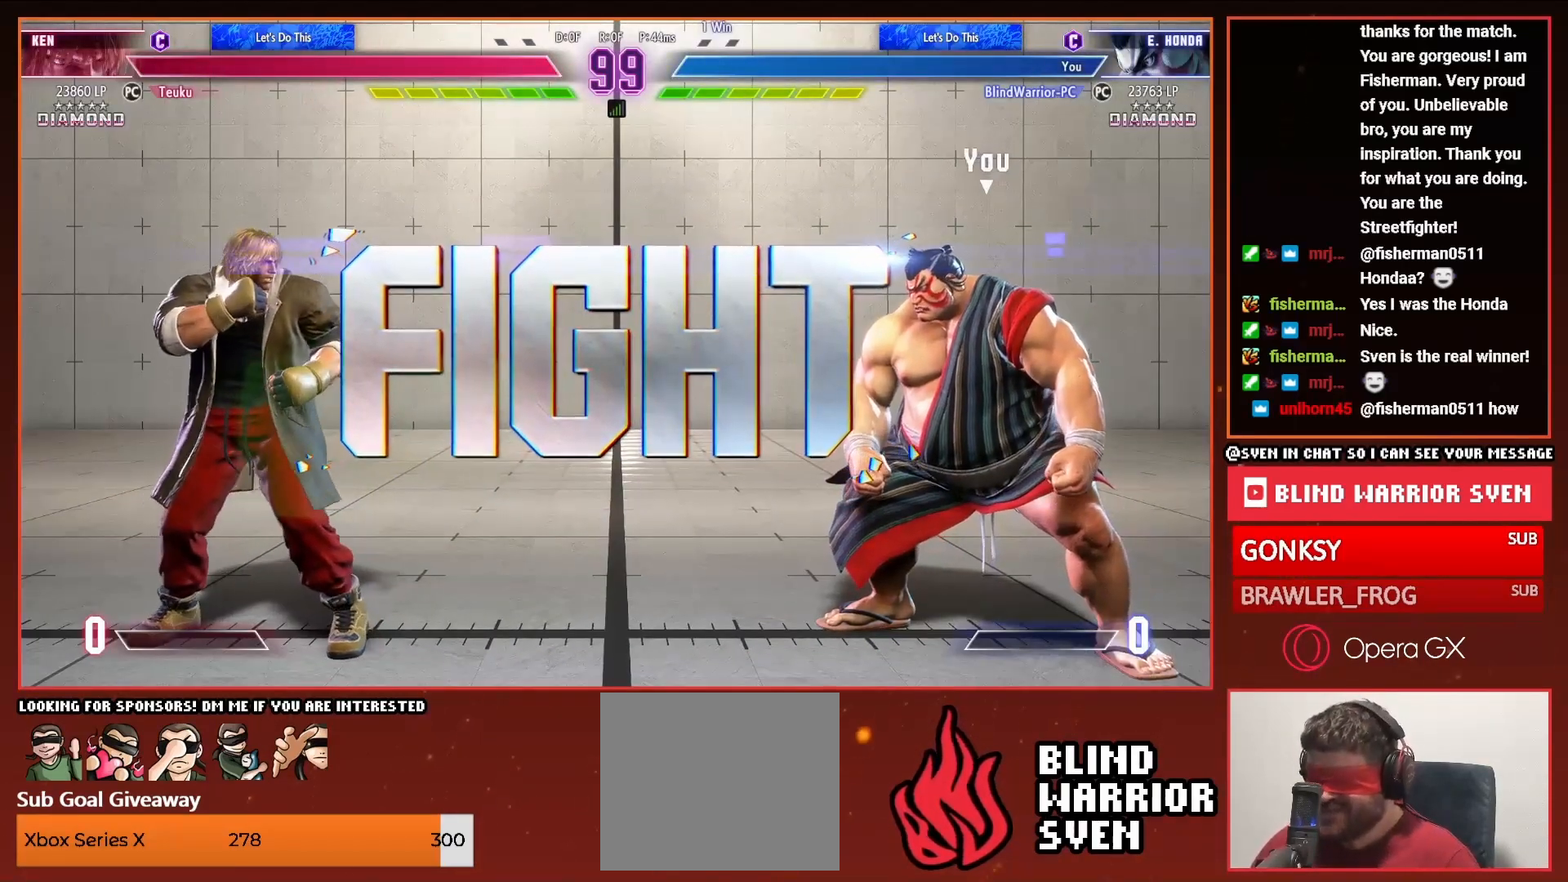
{"dt_ms": 500, "buttons": ["DPAD_LEFT"], "events": []}
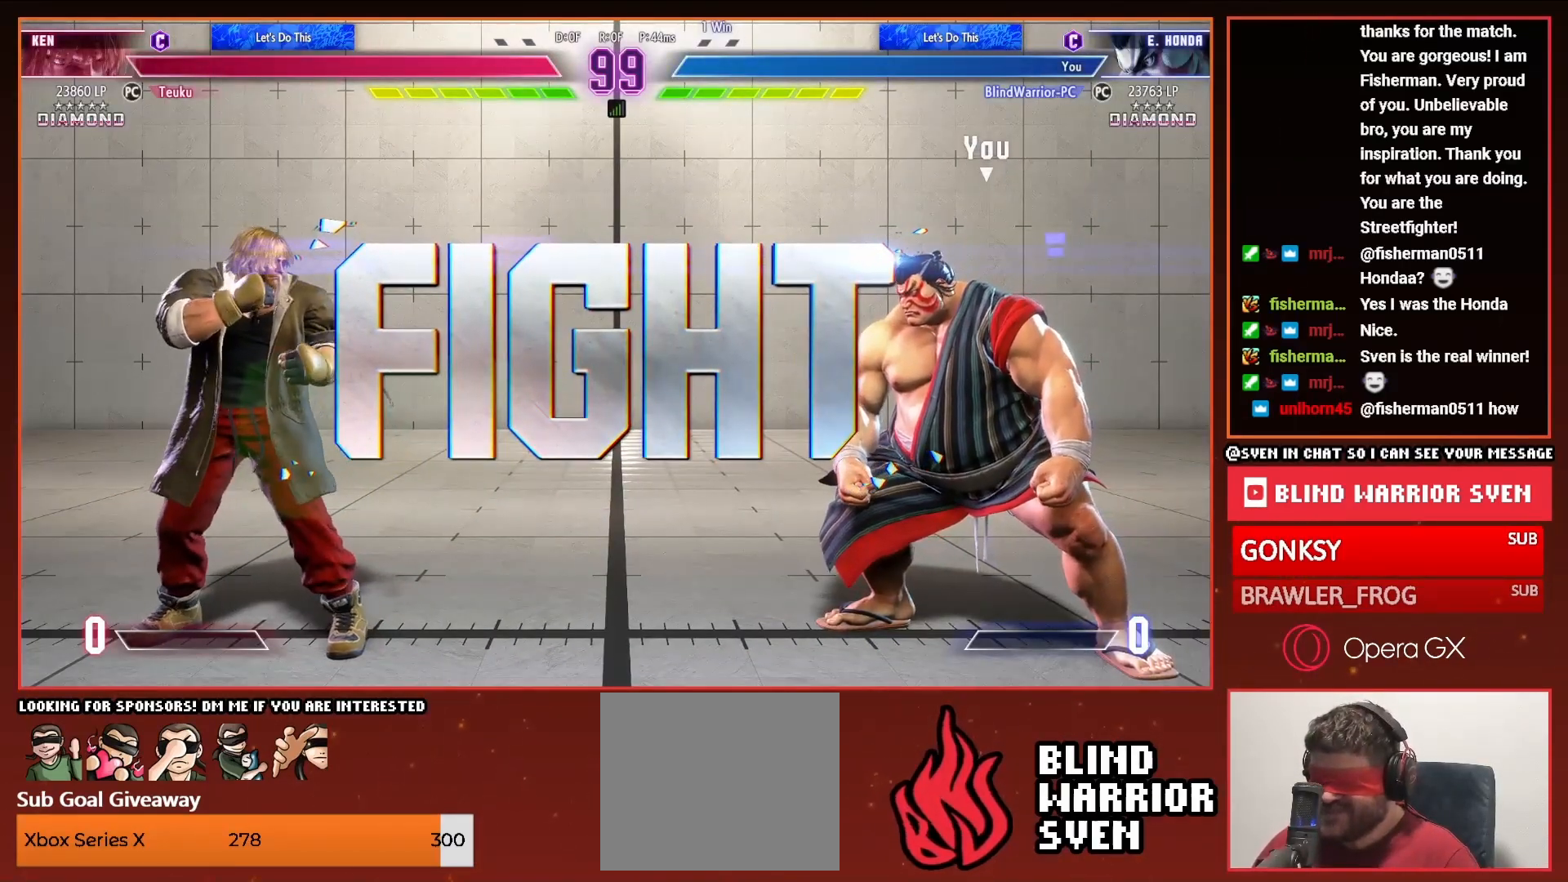
{"dt_ms": 500, "buttons": ["DPAD_UP", "DPAD_LEFT"], "events": [[317, "DPAD_UP", "down"]]}
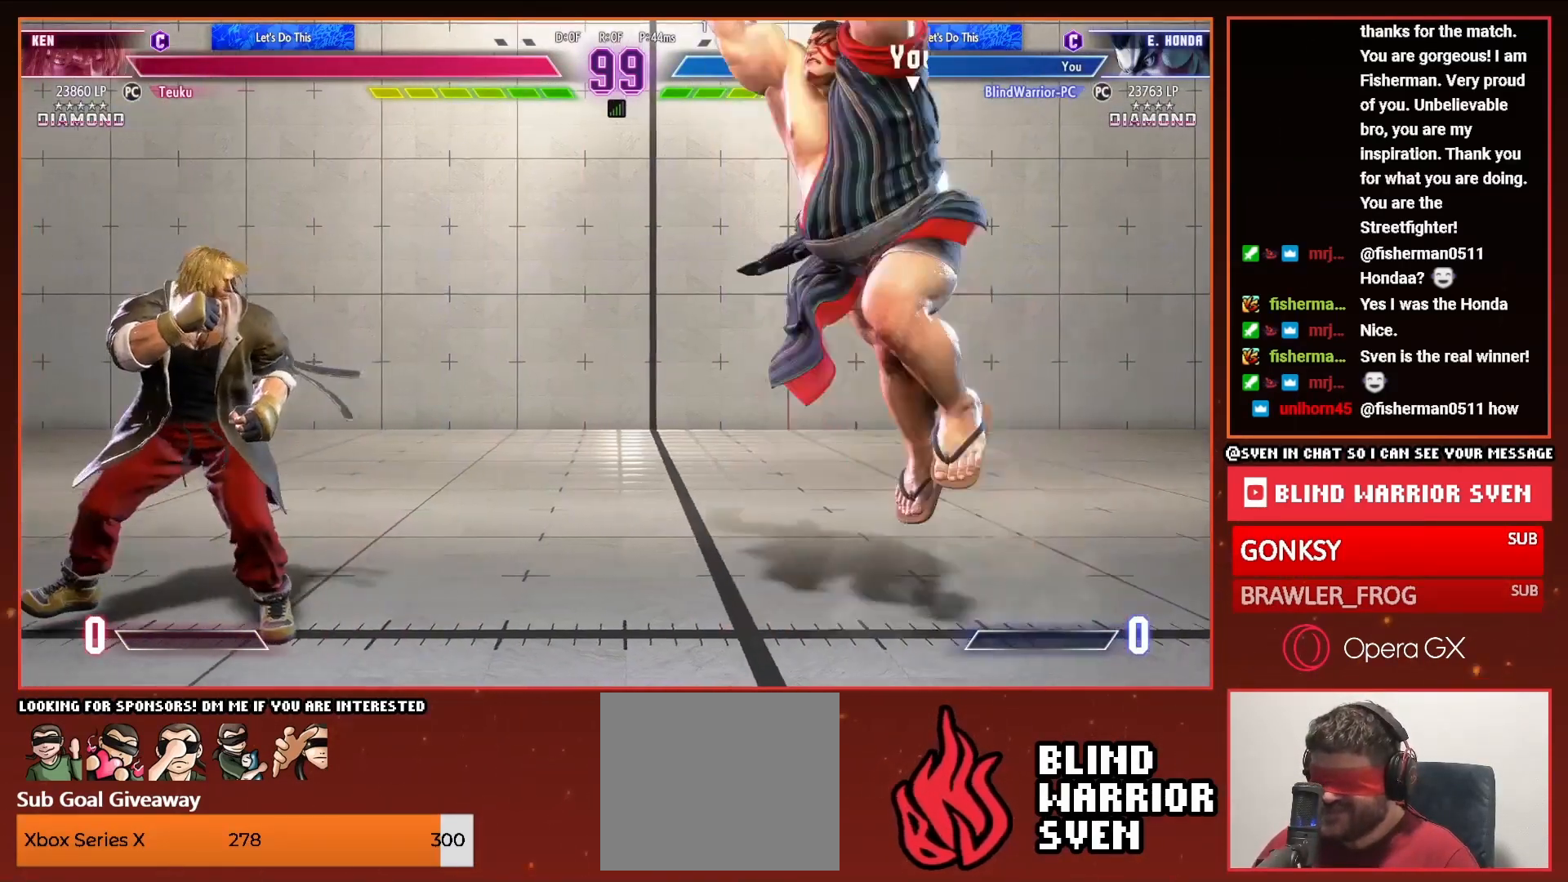
{"dt_ms": 500, "buttons": ["DPAD_RIGHT"], "events": [[17, "DPAD_LEFT", "up"], [17, "DPAD_UP", "up"], [100, "DPAD_RIGHT", "down"], [300, "R1", "down"], [367, "DPAD_RIGHT", "up"], [367, "R1", "up"], [450, "DPAD_RIGHT", "down"]]}
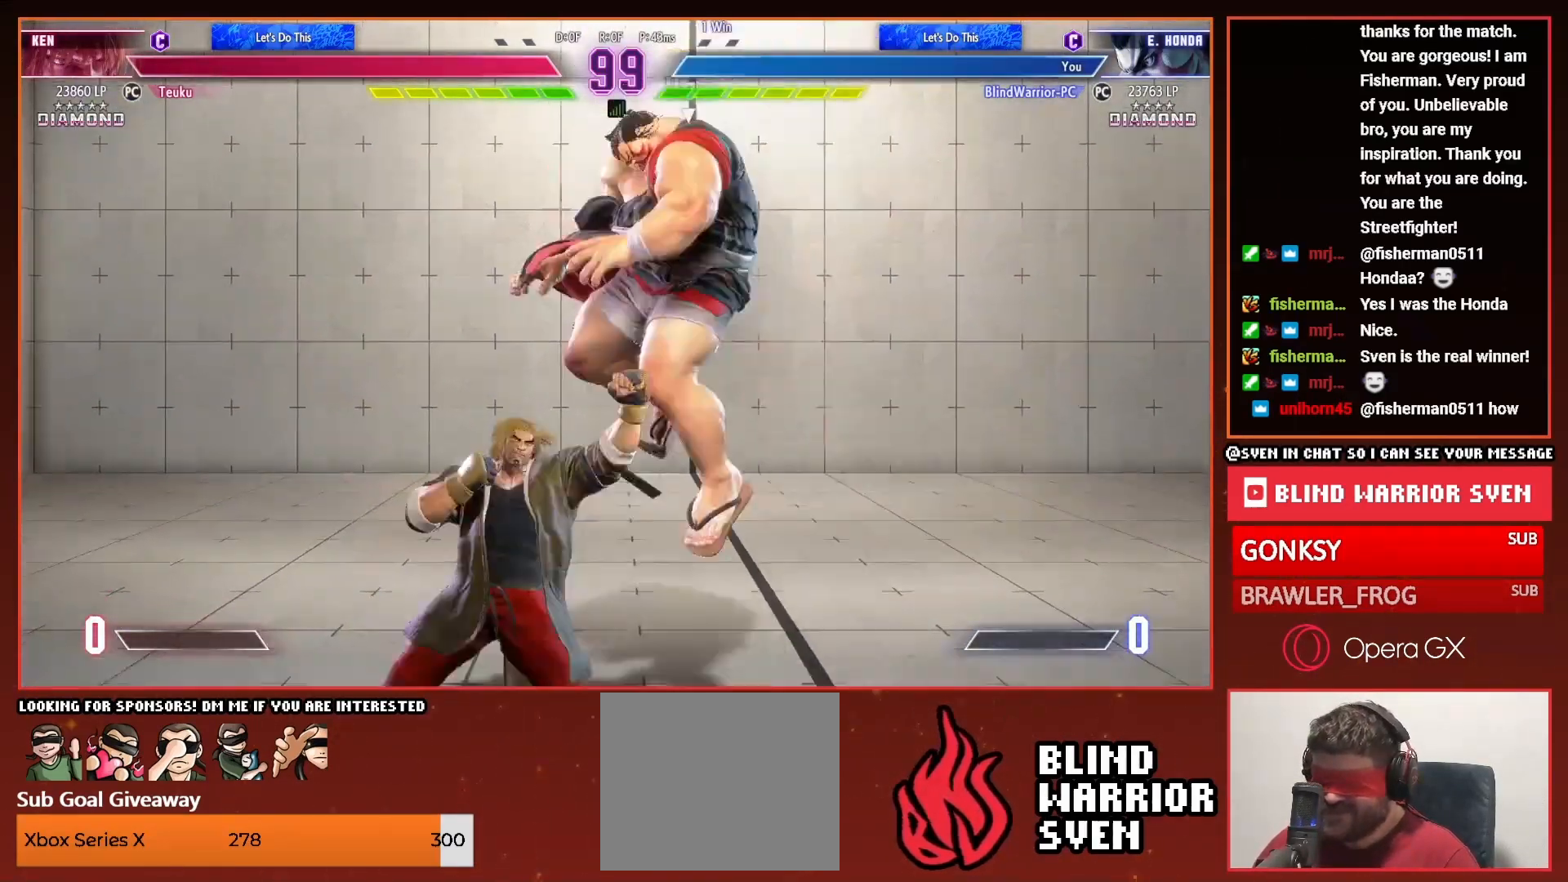
{"dt_ms": 500, "buttons": ["DPAD_RIGHT"], "events": []}
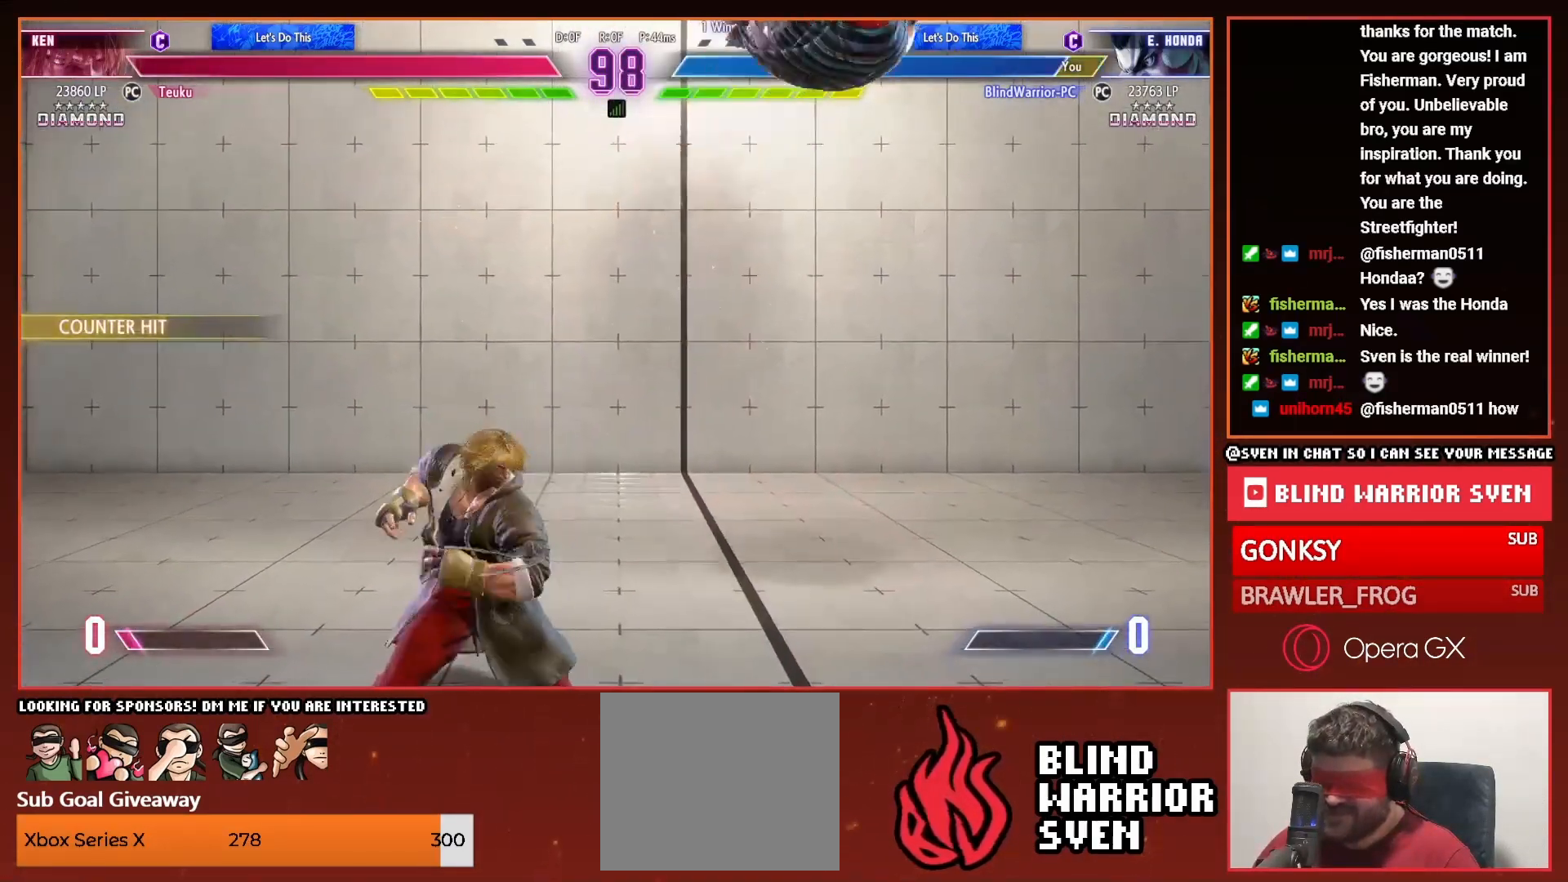
{"dt_ms": 500, "buttons": ["DPAD_RIGHT"], "events": []}
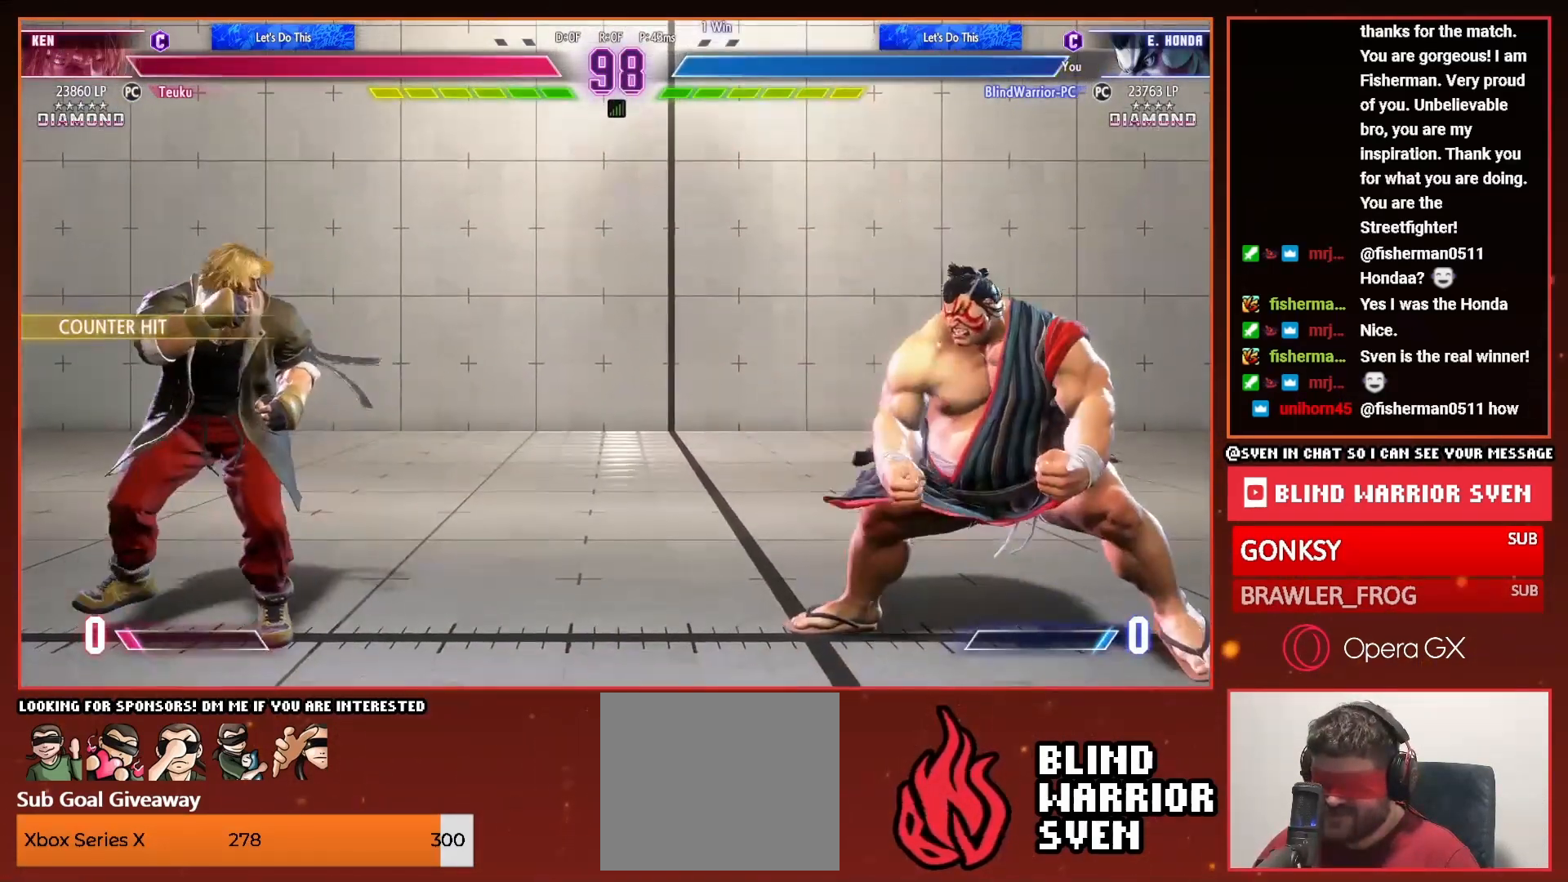
{"dt_ms": 500, "buttons": ["DPAD_RIGHT"], "events": []}
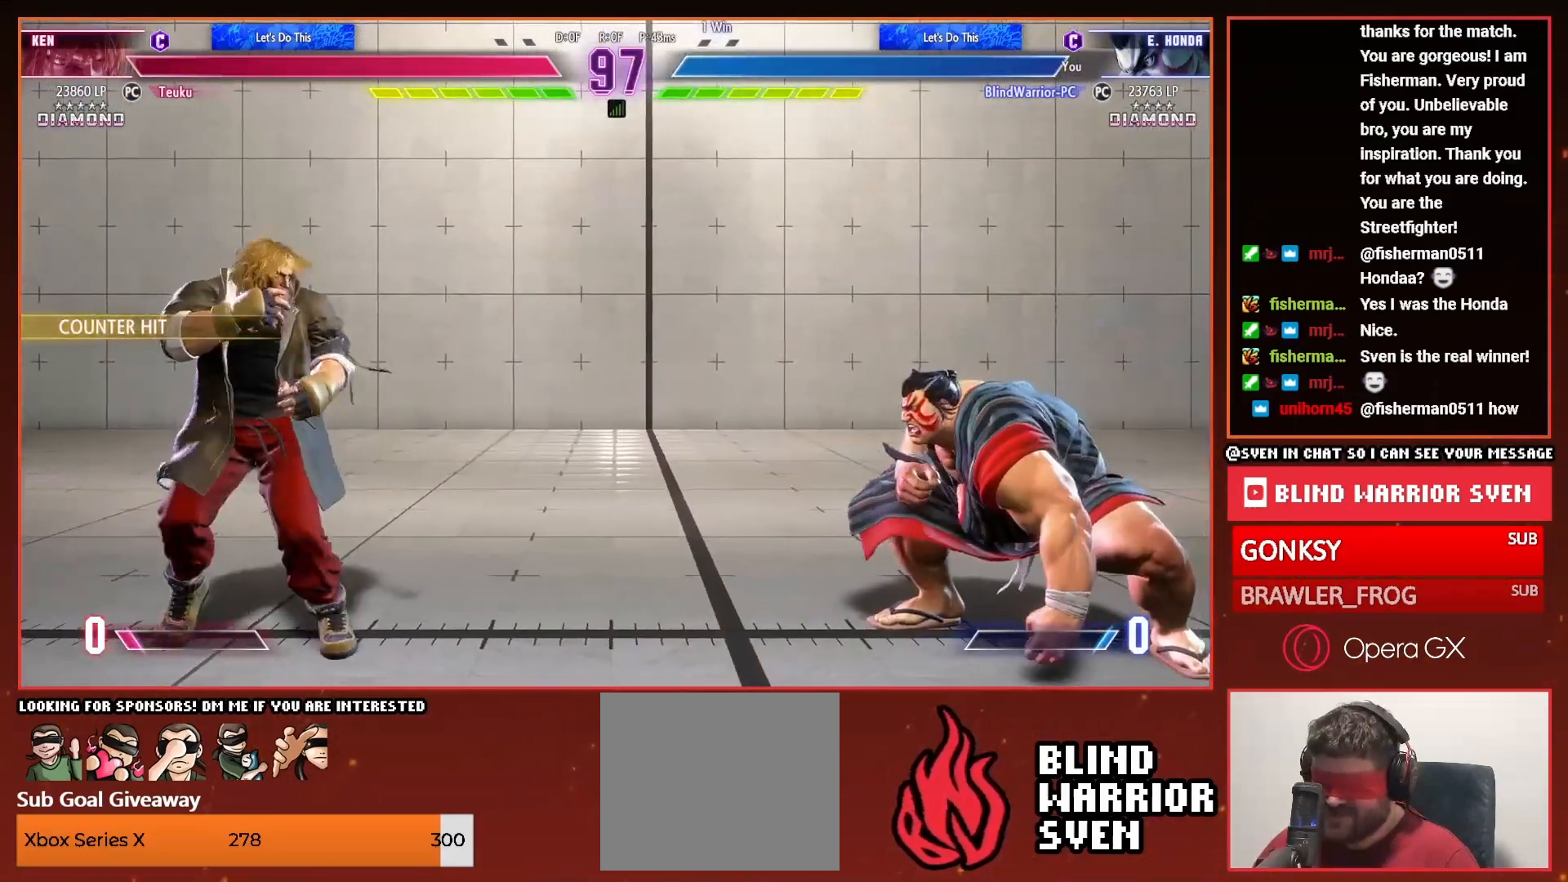
{"dt_ms": 500, "buttons": ["DPAD_RIGHT"], "events": [[17, "DPAD_RIGHT", "up"], [100, "DPAD_LEFT", "down"], [200, "DPAD_LEFT", "up"], [267, "DPAD_LEFT", "down"], [350, "DPAD_LEFT", "up"], [417, "DPAD_RIGHT", "down"]]}
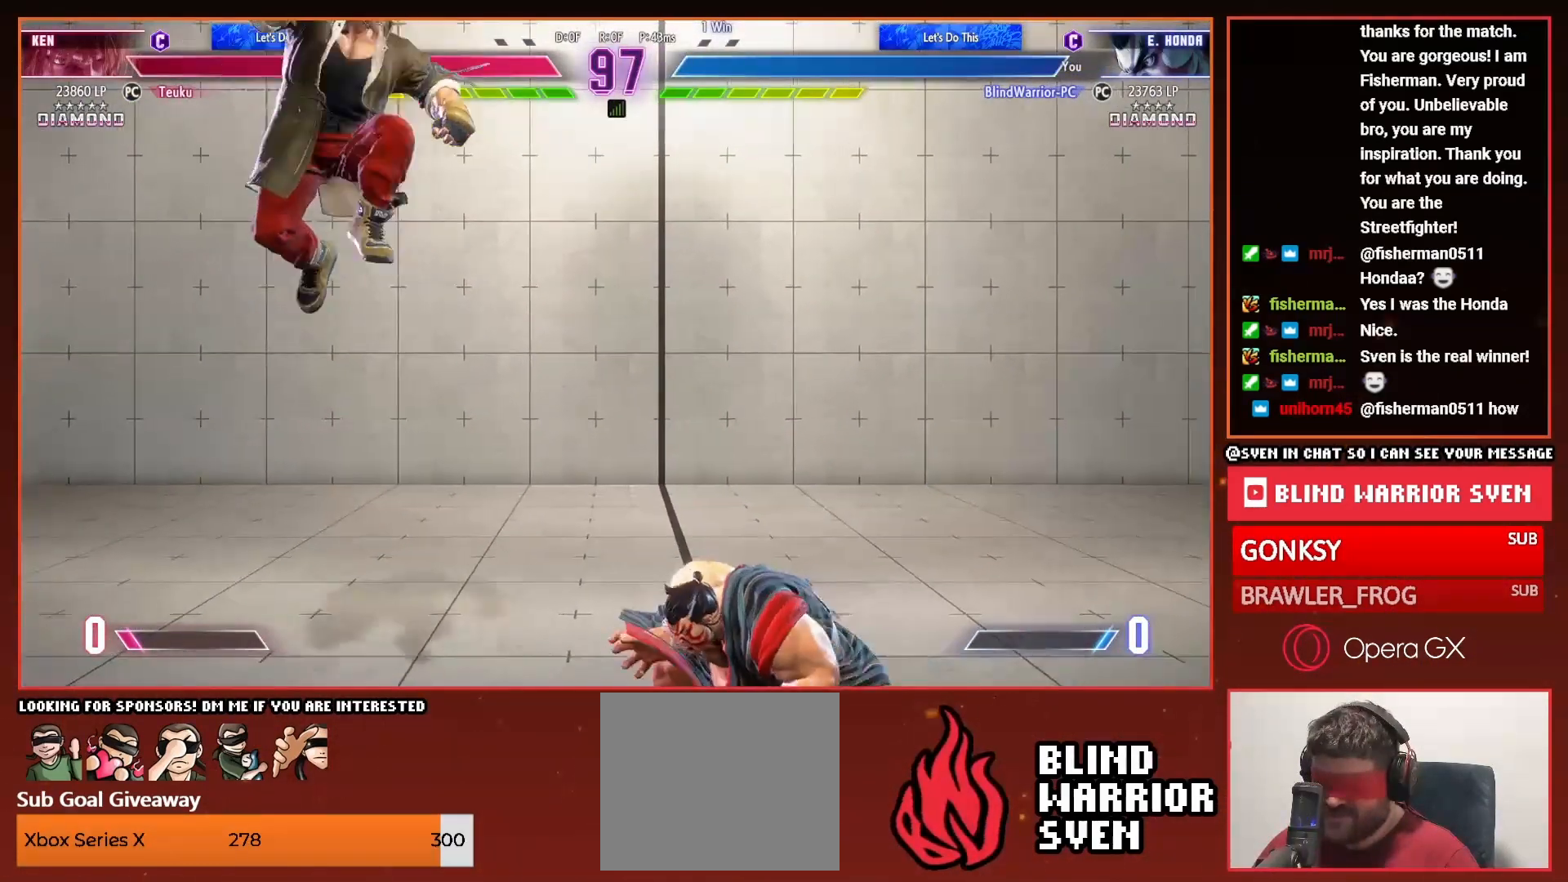
{"dt_ms": 500, "buttons": ["DPAD_RIGHT"], "events": []}
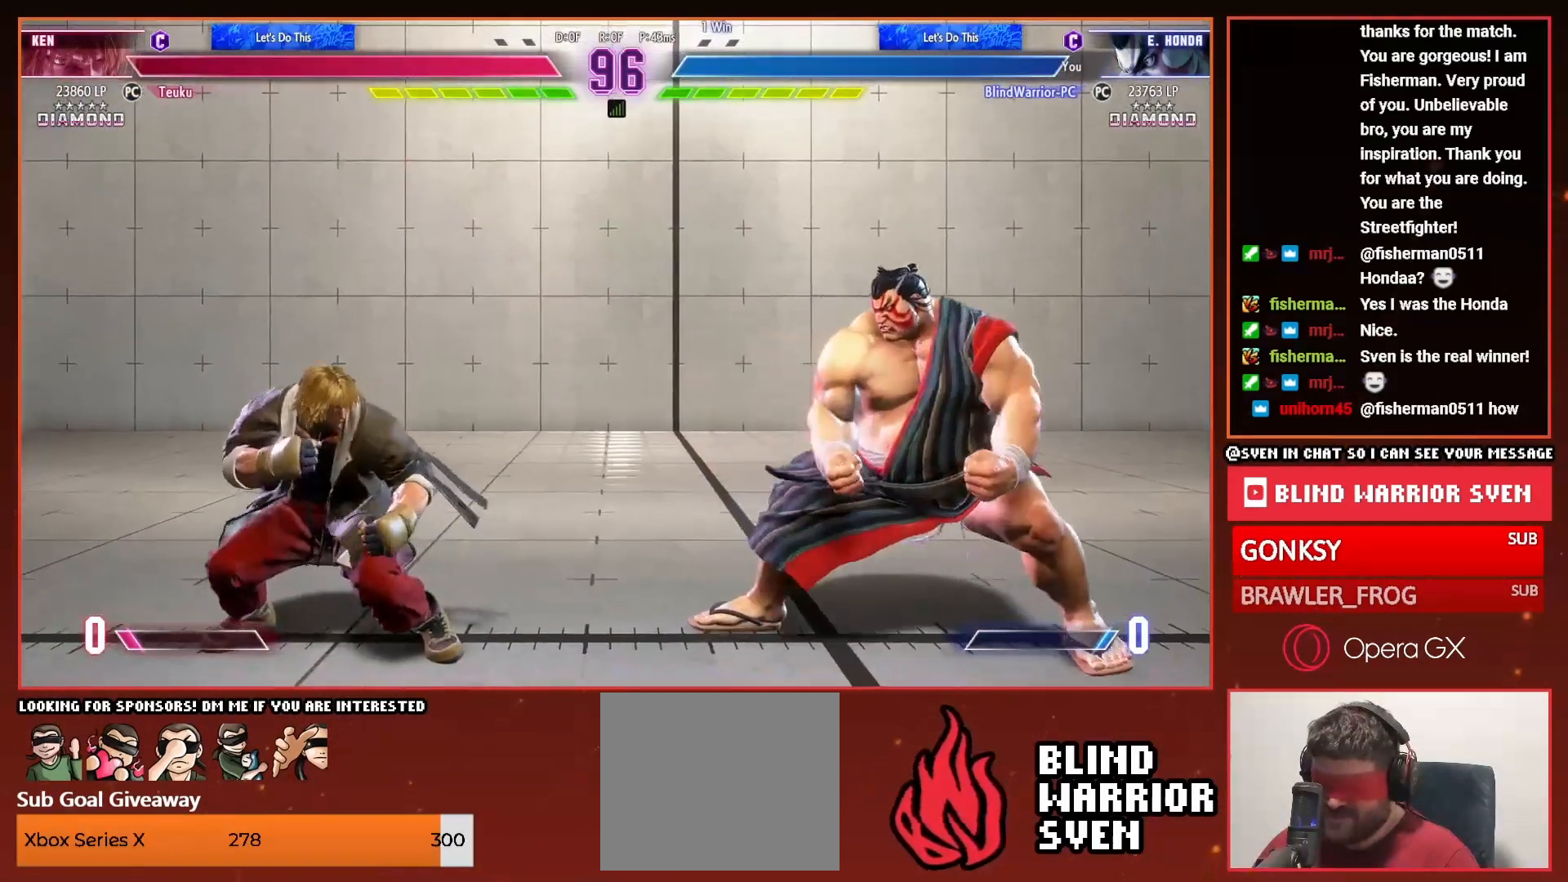
{"dt_ms": 500, "buttons": [], "events": [[300, "DPAD_RIGHT", "up"], [350, "DPAD_LEFT", "down"], [367, "R1", "down"], [450, "R1", "up"], [467, "DPAD_LEFT", "up"]]}
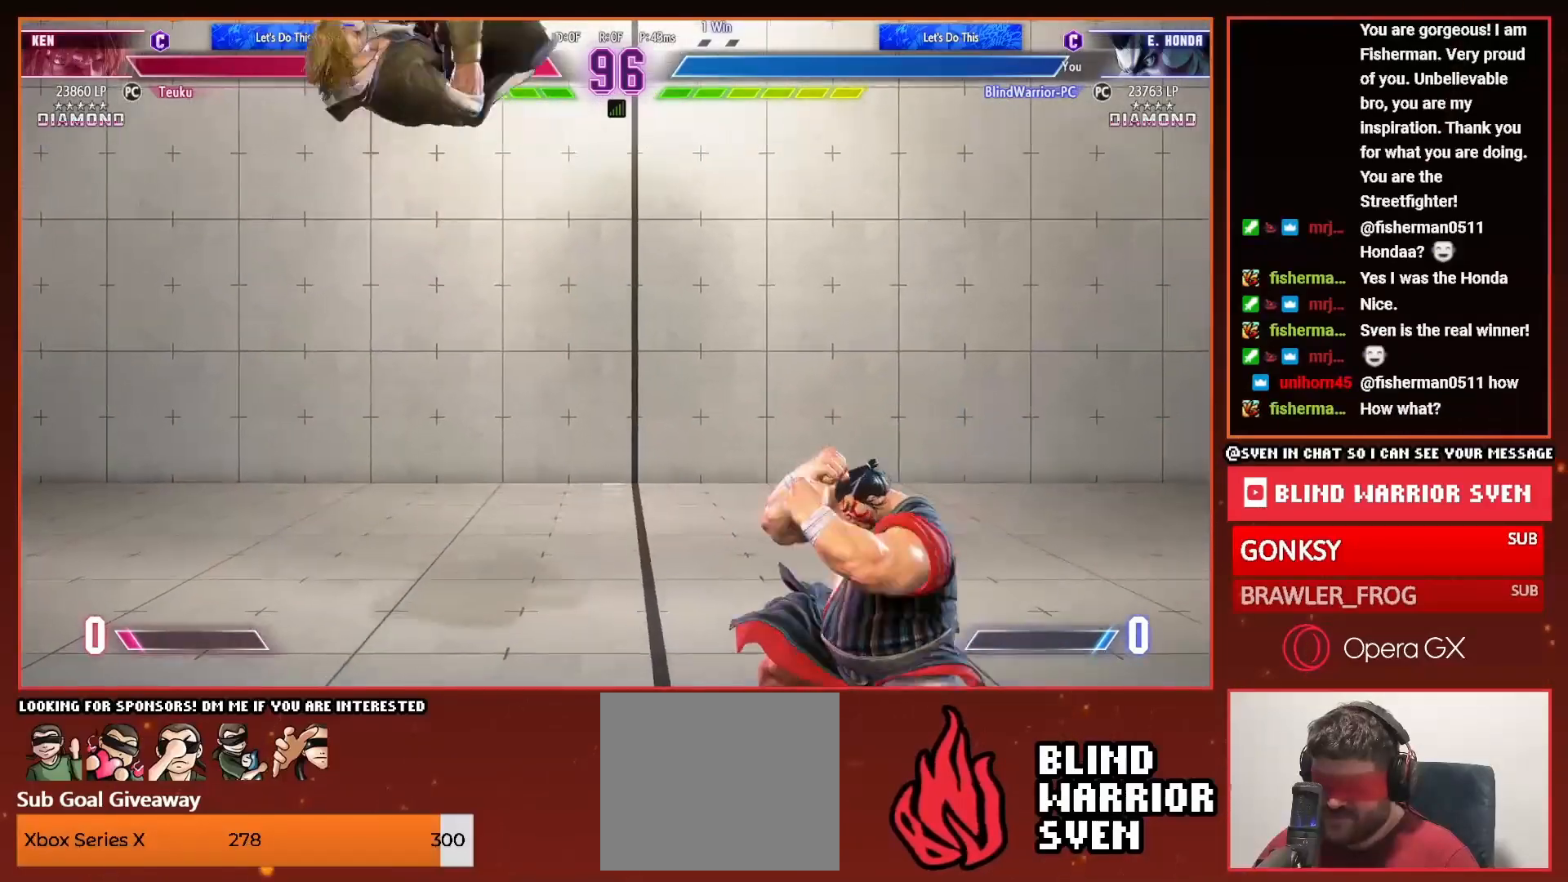
{"dt_ms": 500, "buttons": ["DPAD_LEFT"], "events": [[17, "DPAD_RIGHT", "down"], [317, "DPAD_RIGHT", "up"], [400, "DPAD_LEFT", "down"]]}
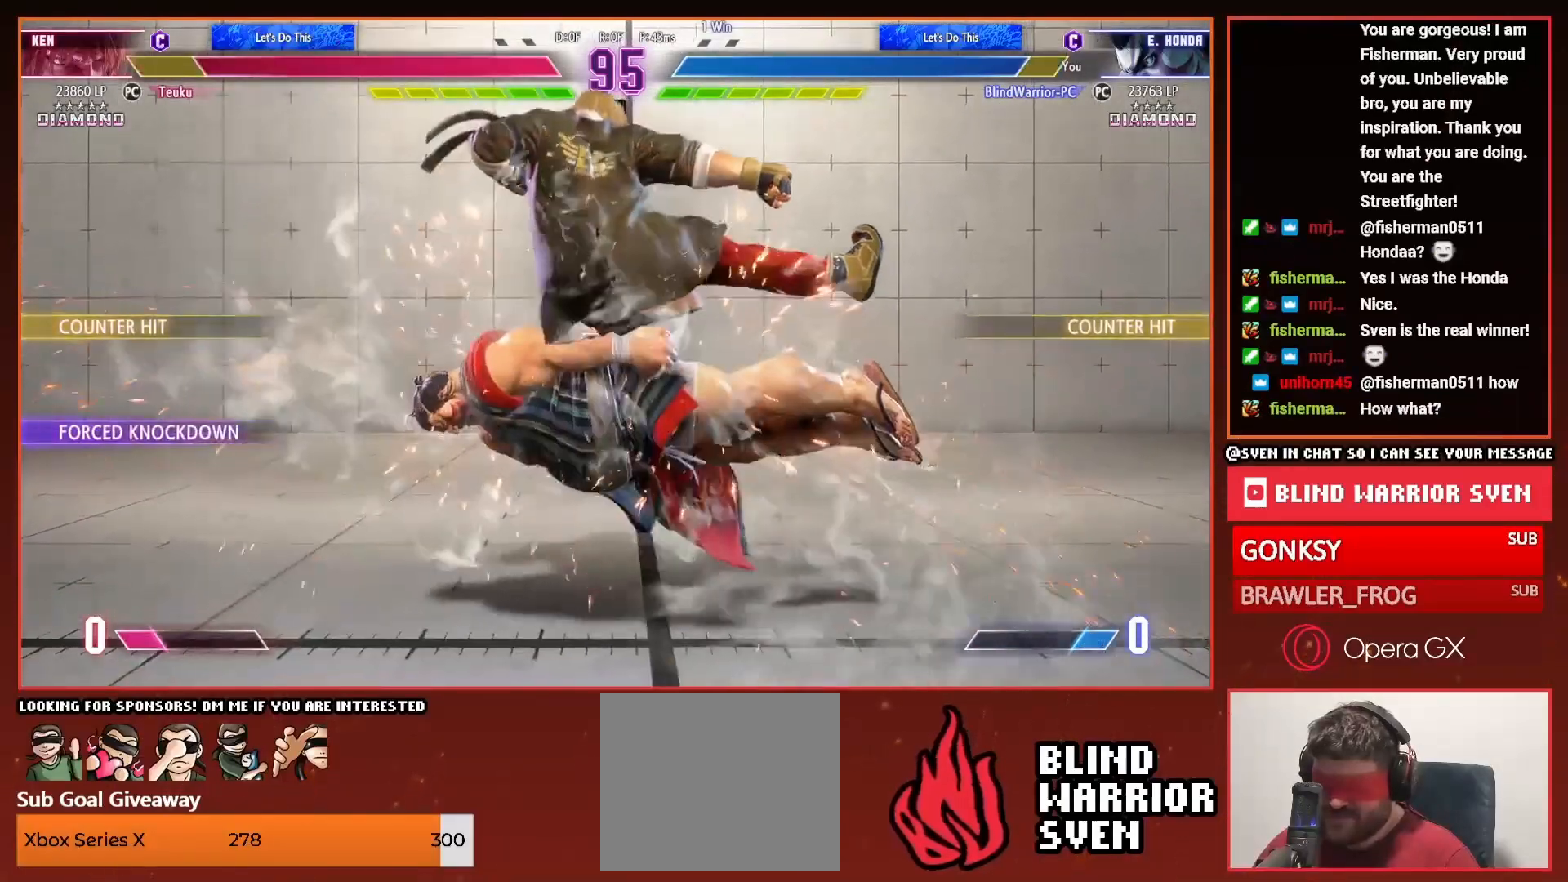
{"dt_ms": 500, "buttons": ["DPAD_RIGHT"], "events": [[217, "DPAD_LEFT", "up"], [300, "DPAD_RIGHT", "down"]]}
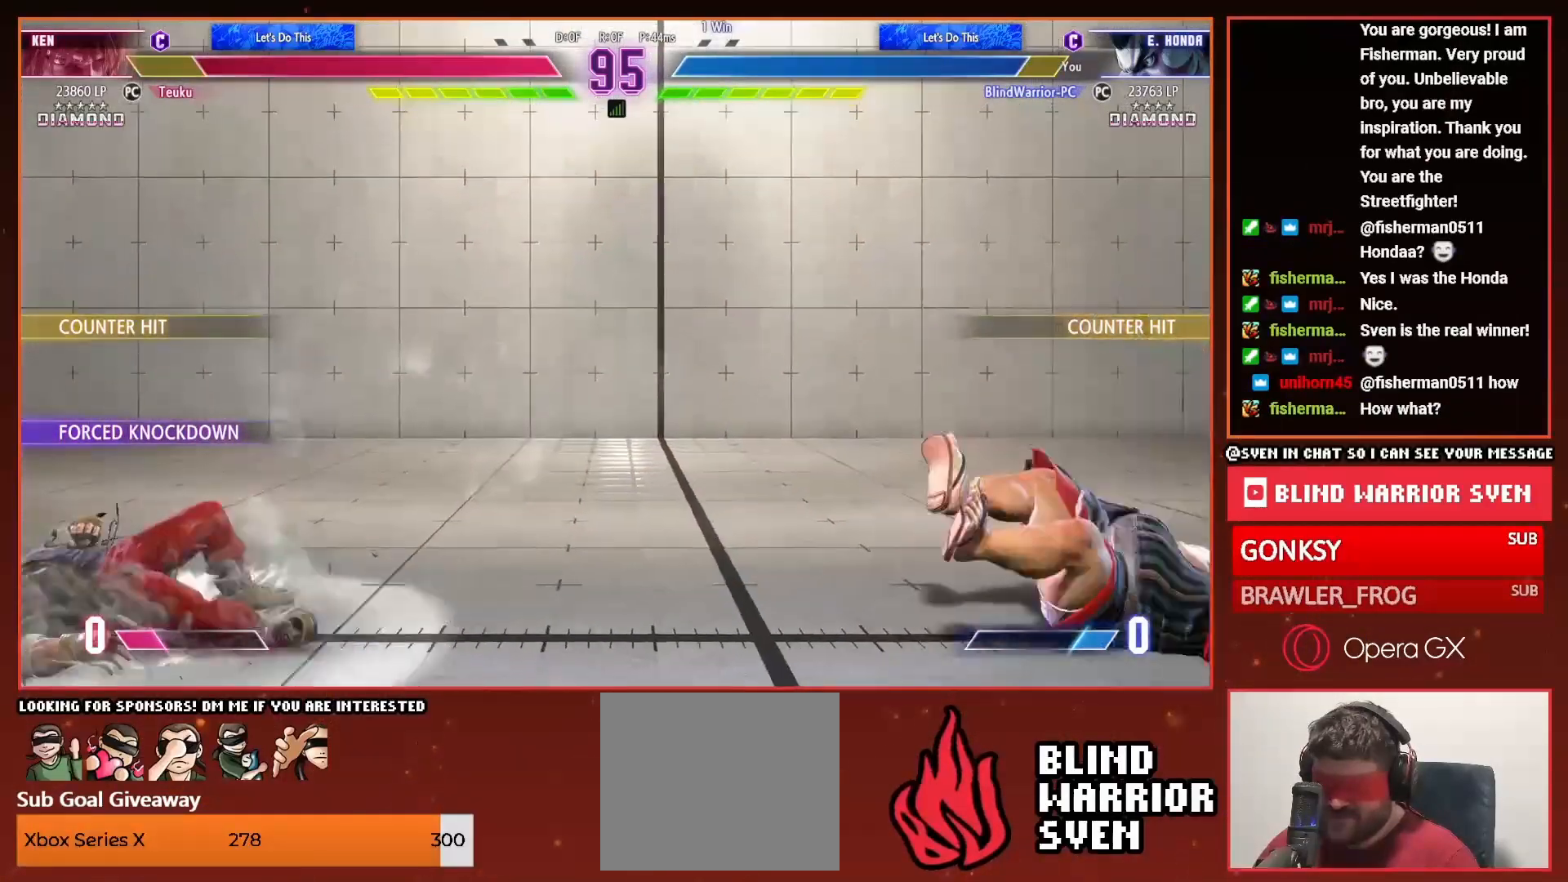
{"dt_ms": 500, "buttons": [], "events": [[417, "DPAD_RIGHT", "up"]]}
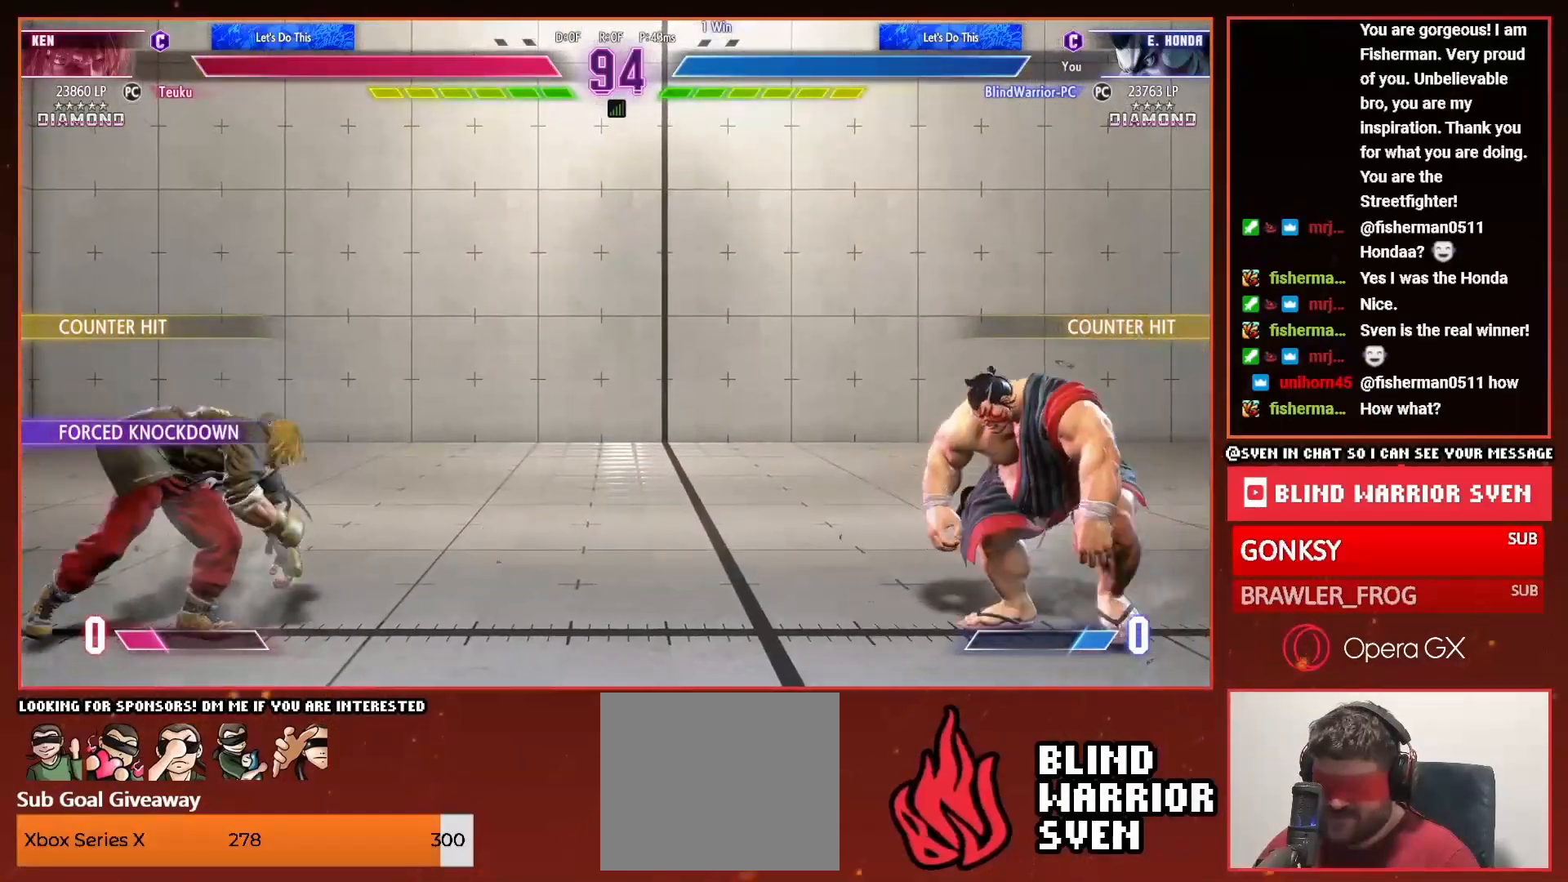
{"dt_ms": 500, "buttons": ["DPAD_LEFT"], "events": [[500, "DPAD_LEFT", "down"]]}
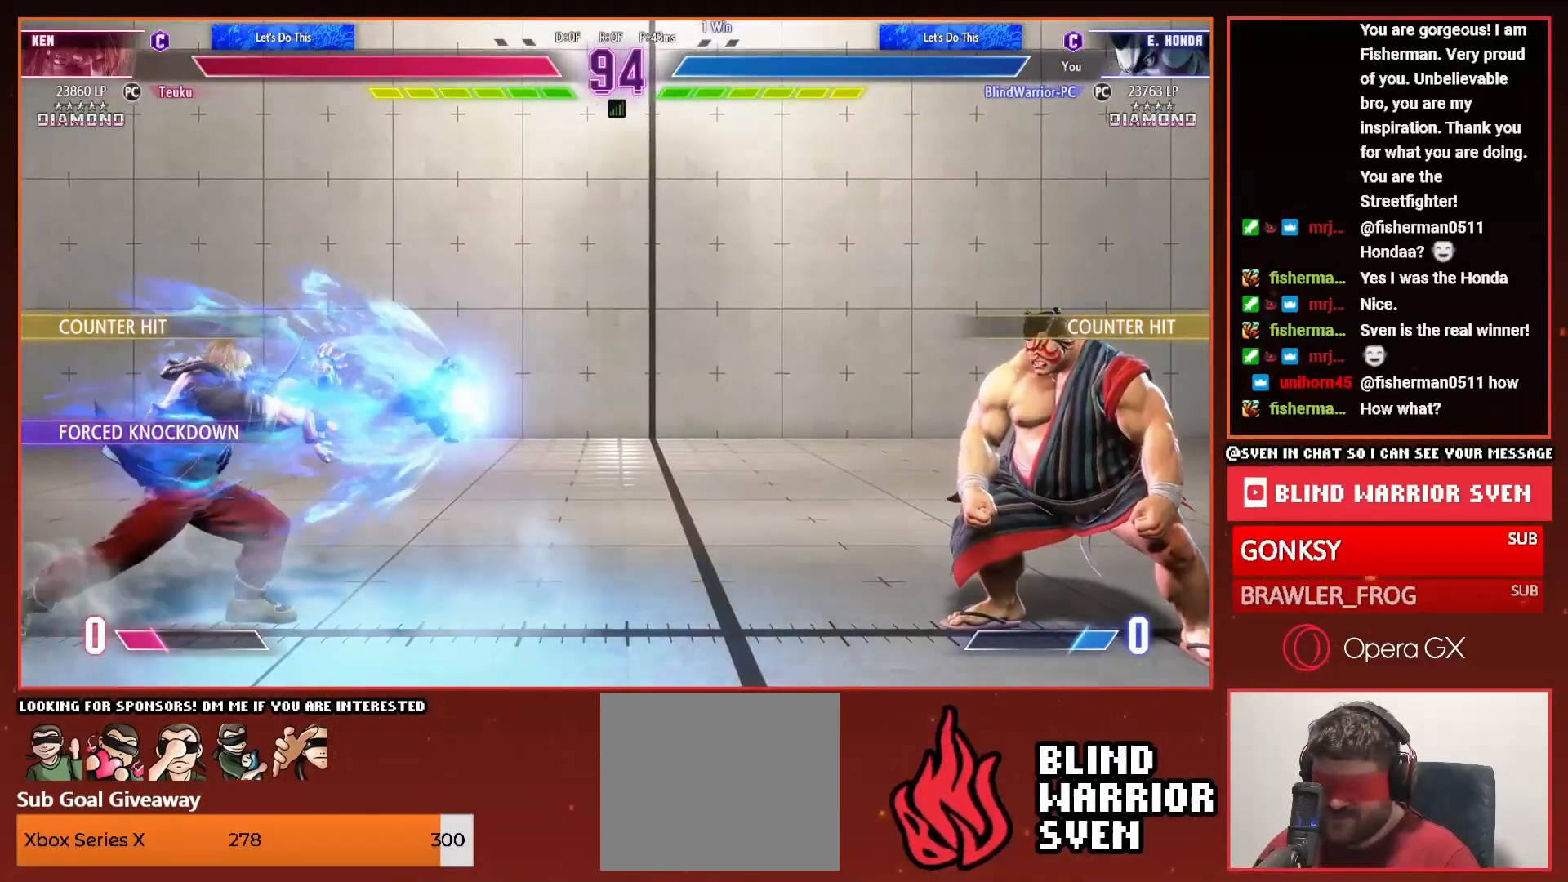
{"dt_ms": 1000, "buttons": ["DPAD_RIGHT"]}
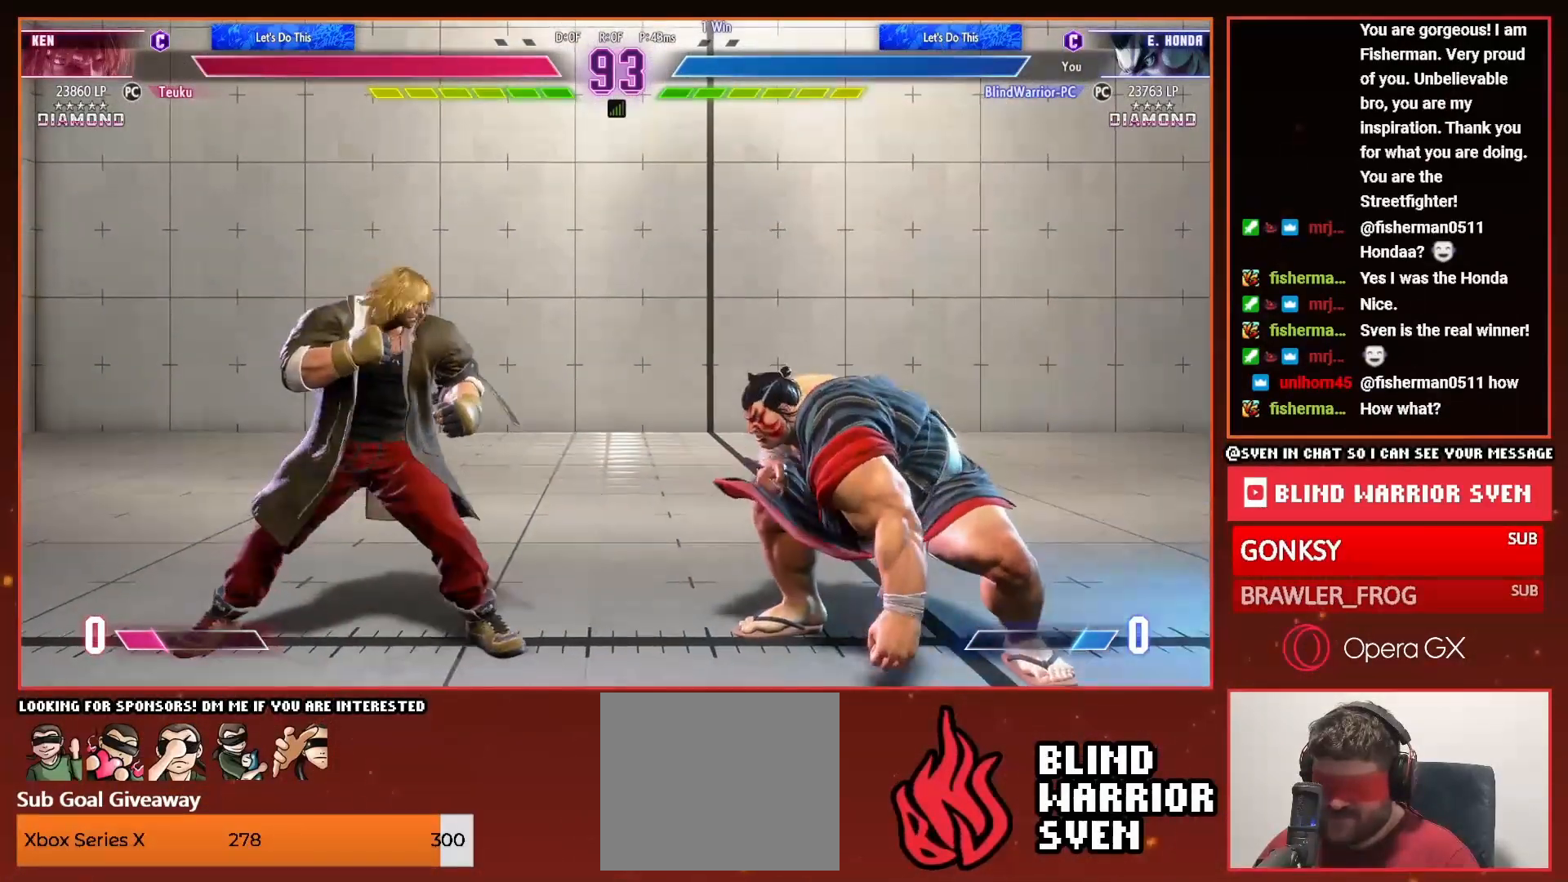
{"dt_ms": 1000, "buttons": ["DPAD_DOWN", "DPAD_LEFT"]}
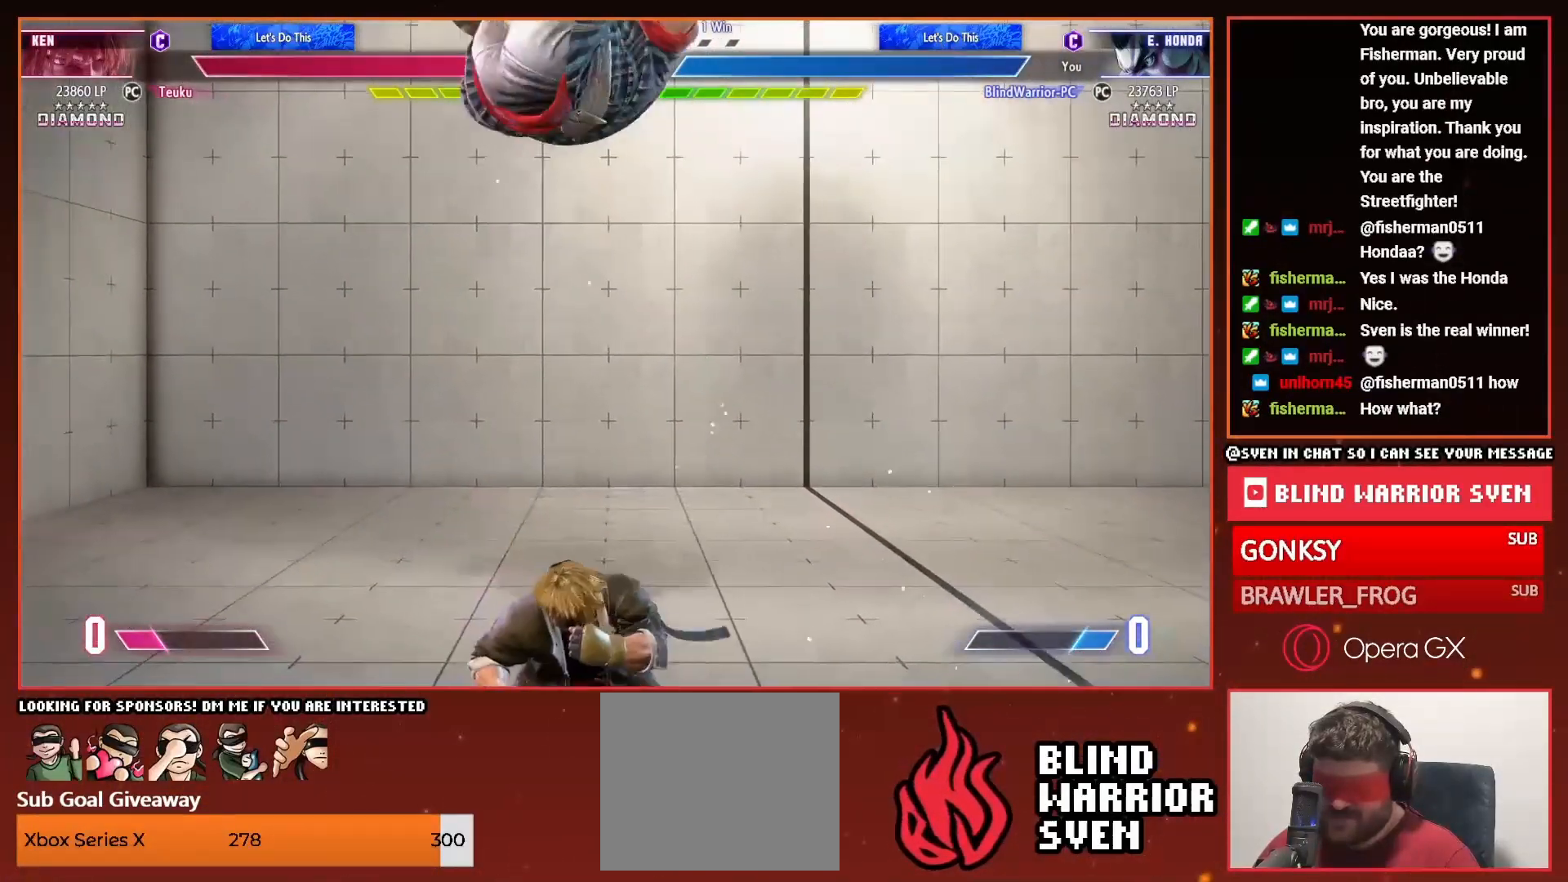
{"dt_ms": 500, "buttons": ["DPAD_DOWN", "DPAD_LEFT"], "events": []}
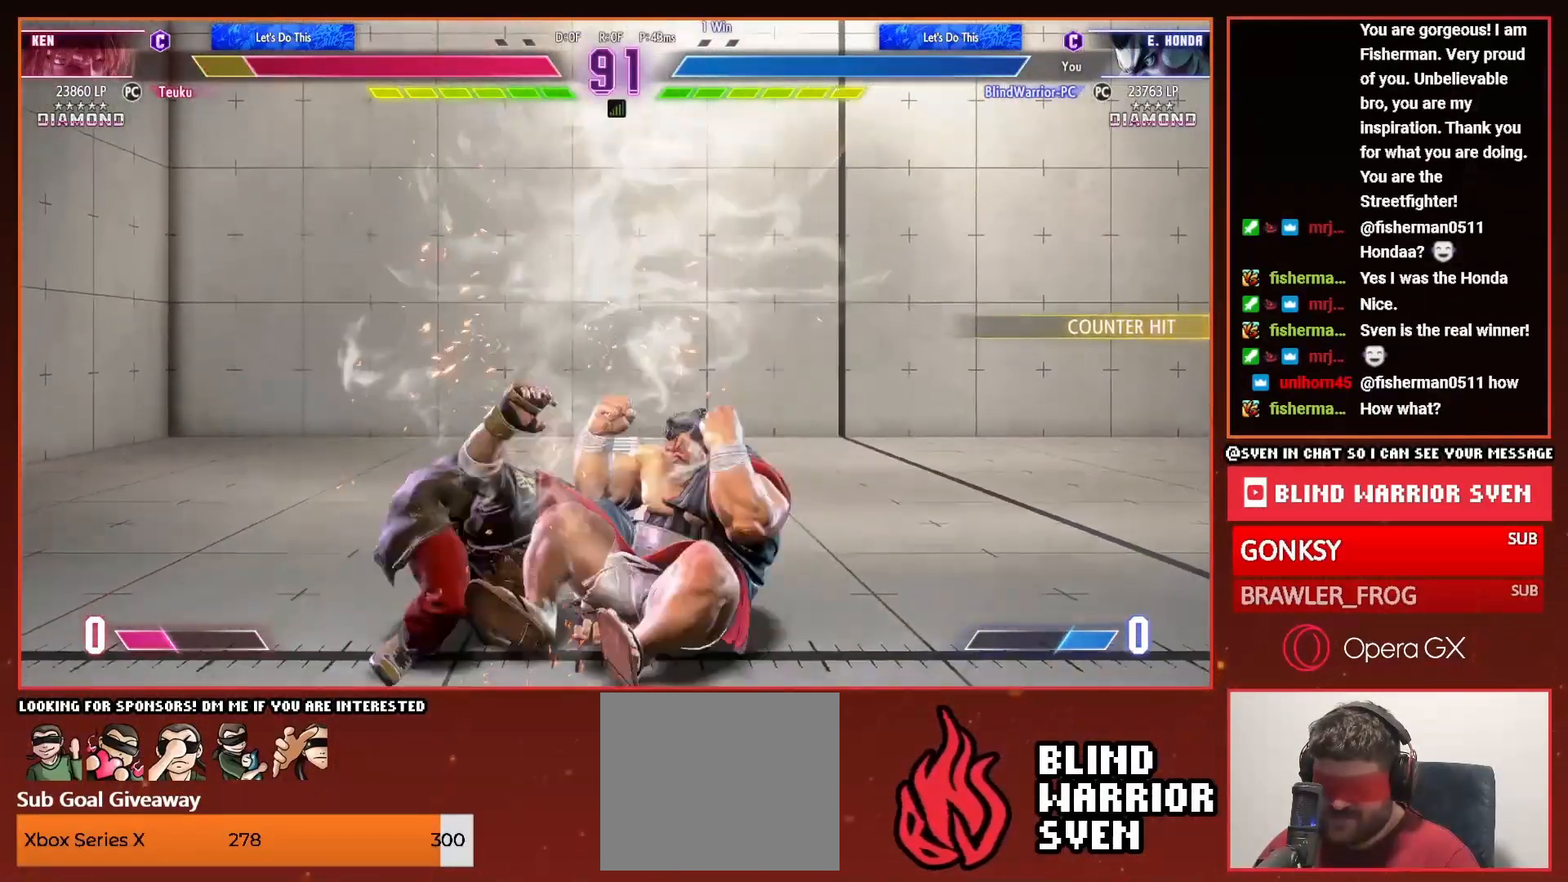
{"dt_ms": 500, "buttons": ["DPAD_UP", "DPAD_LEFT"], "events": [[217, "DPAD_DOWN", "up"], [217, "DPAD_LEFT", "up"], [417, "DPAD_LEFT", "down"], [433, "DPAD_UP", "down"]]}
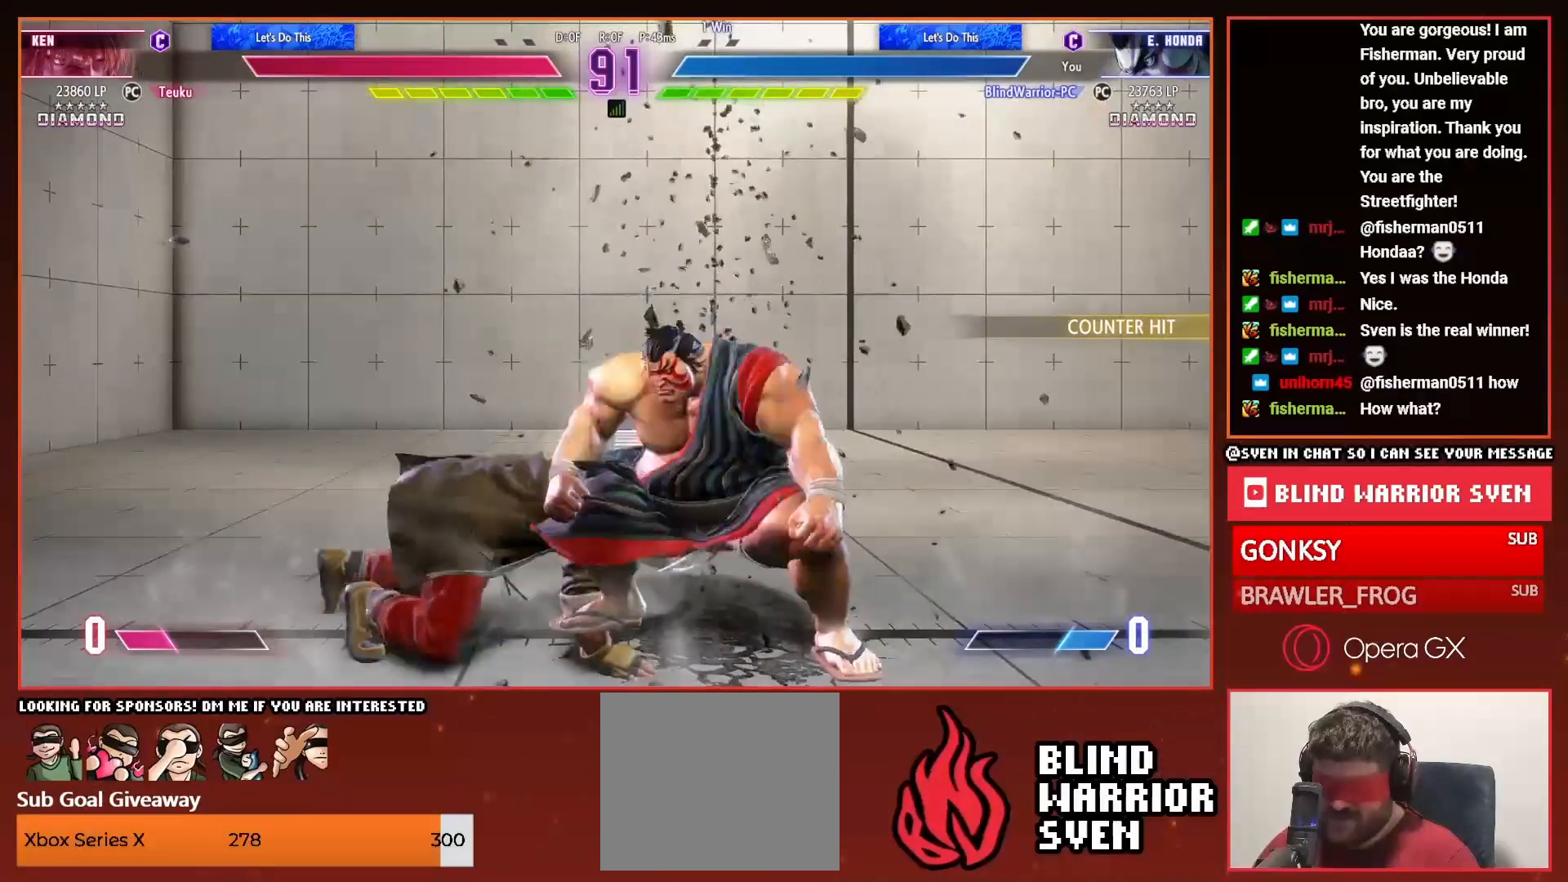
{"dt_ms": 500, "buttons": ["DPAD_DOWN", "DPAD_LEFT"], "events": [[67, "DPAD_LEFT", "up"], [67, "DPAD_UP", "up"], [117, "DPAD_LEFT", "down"], [150, "DPAD_DOWN", "down"], [367, "CIRCLE", "down"], [417, "CIRCLE", "up"]]}
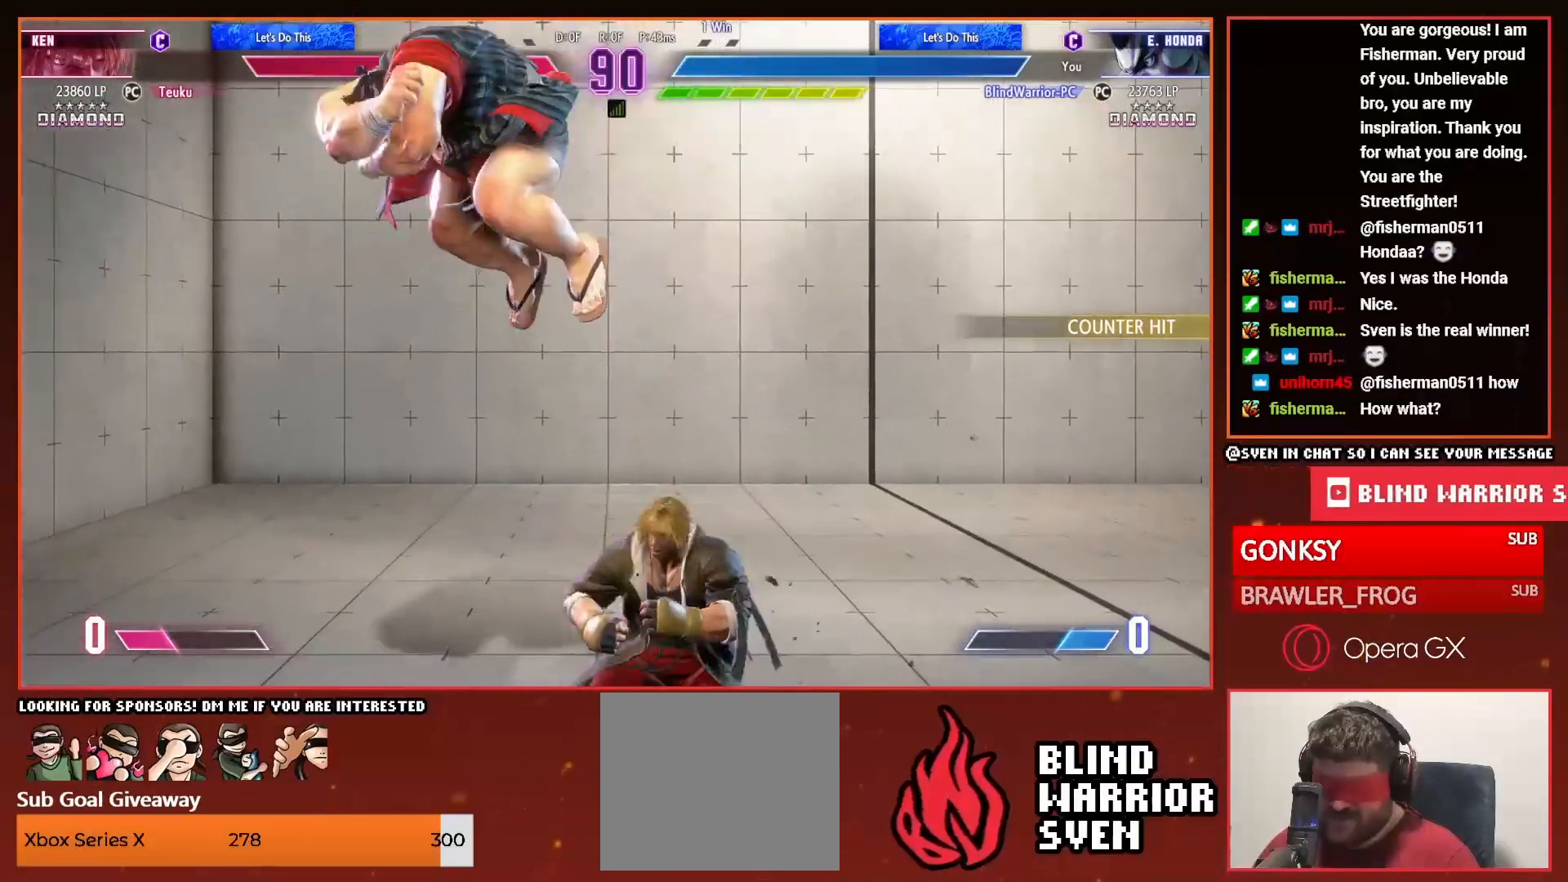
{"dt_ms": 500, "buttons": ["DPAD_DOWN", "DPAD_LEFT"], "events": [[317, "SQUARE", "down"], [417, "SQUARE", "up"]]}
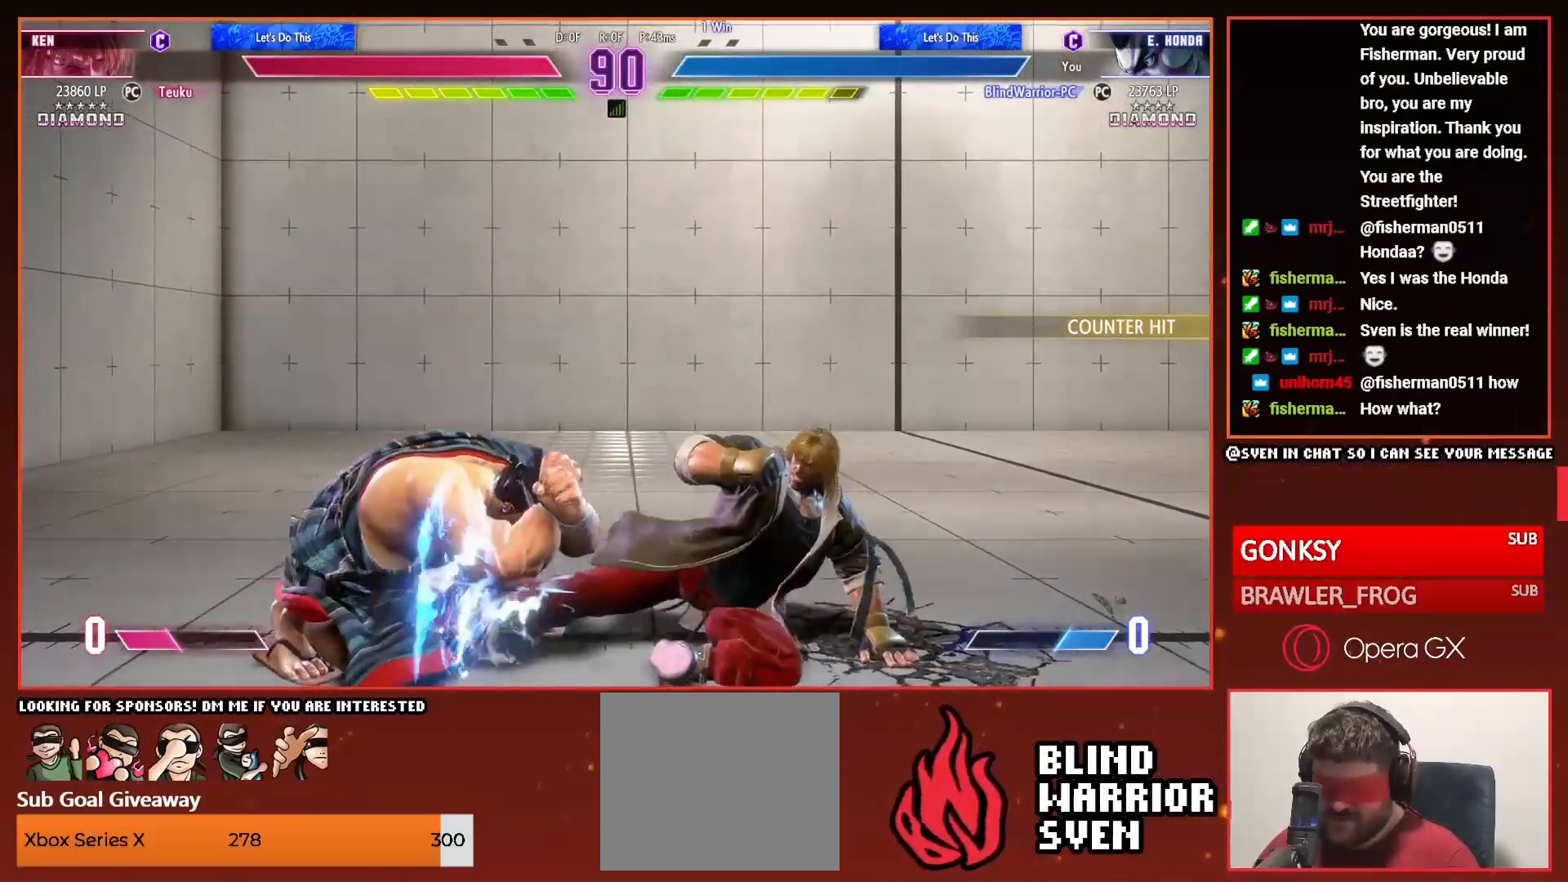
{"dt_ms": 500, "buttons": ["DPAD_DOWN", "DPAD_LEFT"], "events": []}
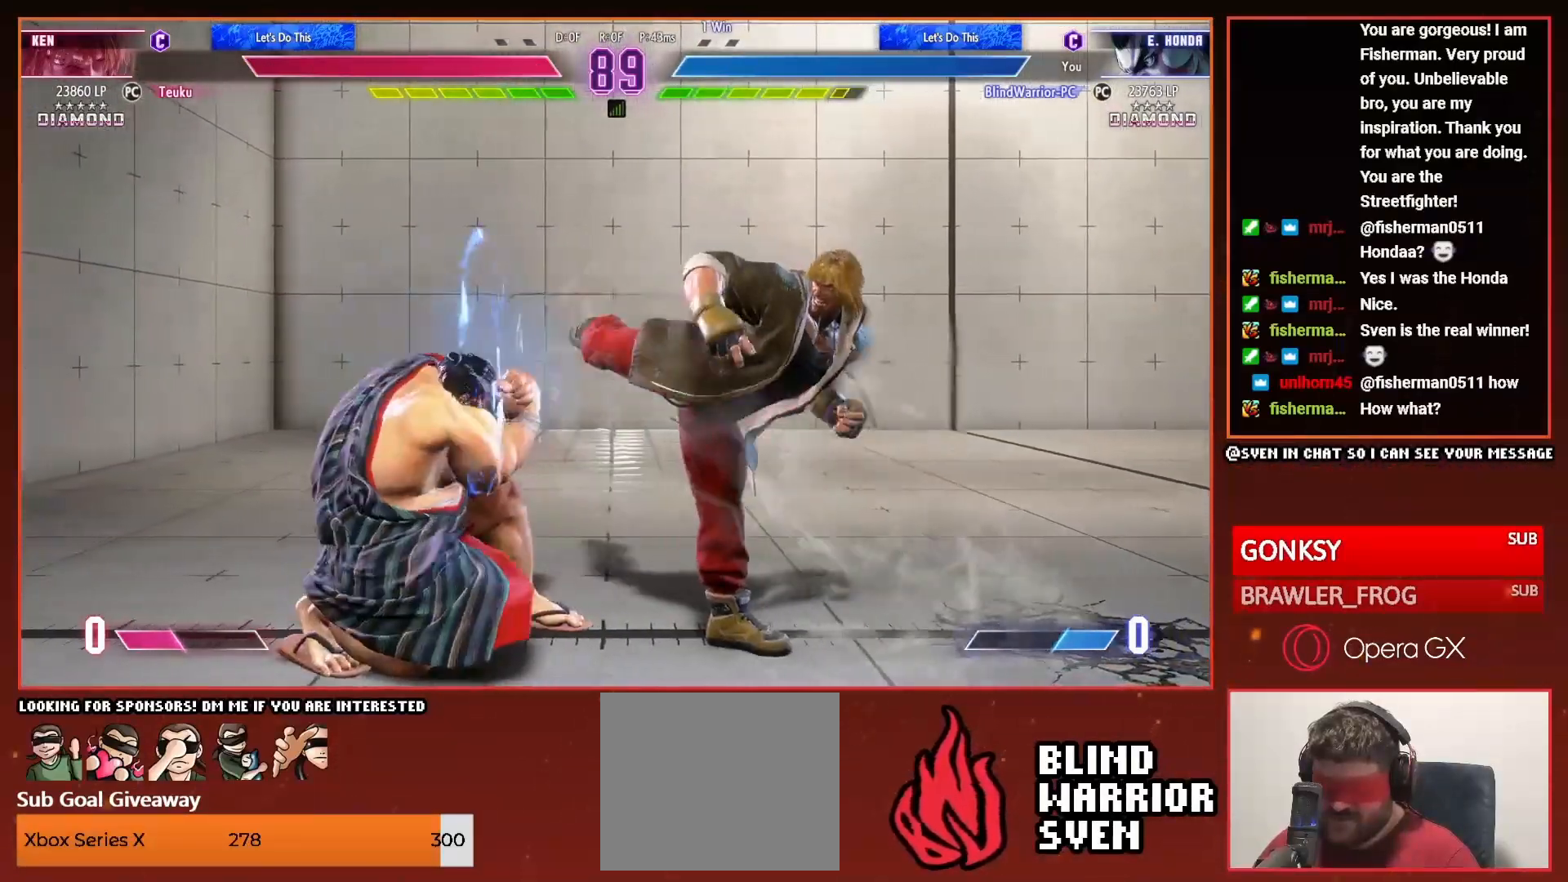
{"dt_ms": 500, "buttons": ["DPAD_LEFT"]}
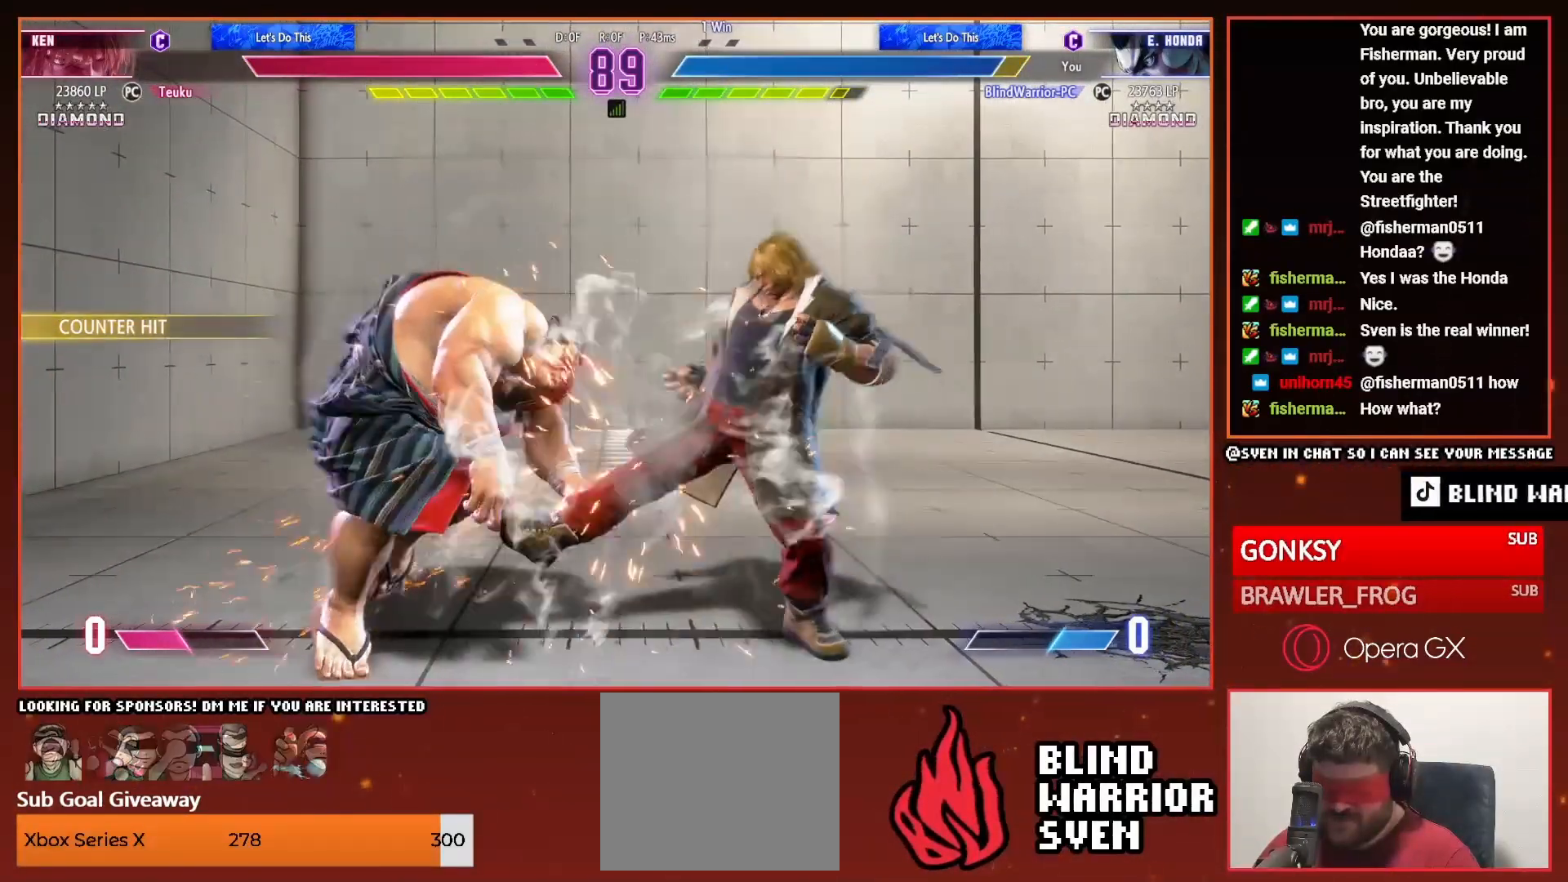
{"dt_ms": 500, "buttons": ["DPAD_UP"], "events": [[67, "DPAD_DOWN", "down"], [417, "DPAD_DOWN", "up"], [417, "DPAD_LEFT", "up"], [467, "DPAD_UP", "down"]]}